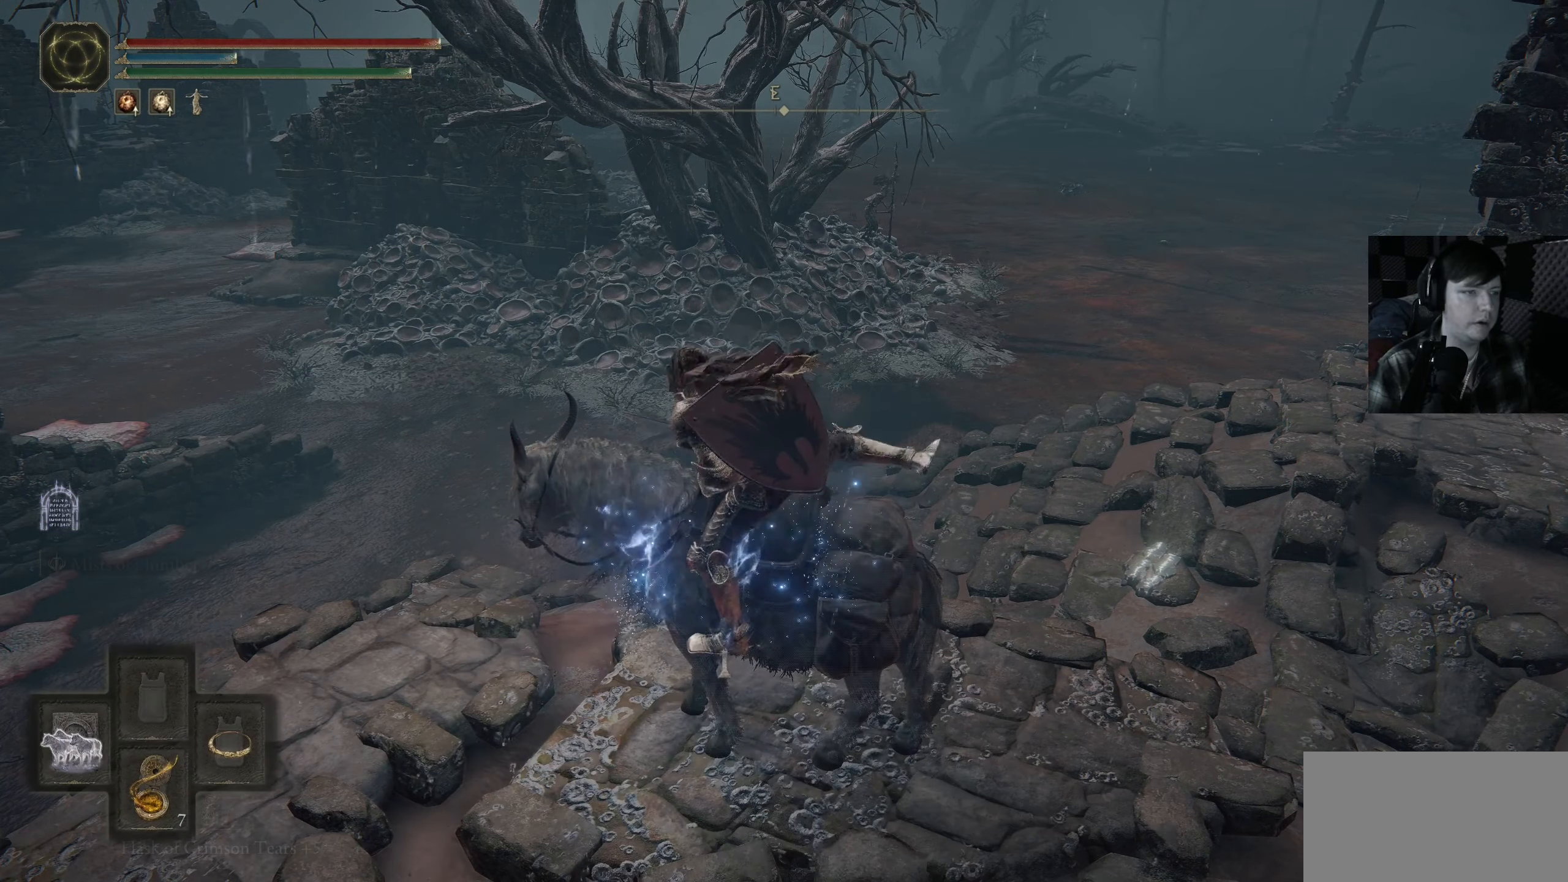
Gameplay with a controller (Xbox layout); each line is a JSON object with the inputs held at the frame after it. "events" lists button and stick changes between this image and that frame as [ms after this image, input, new state], when the widget could be followed in between.
{"buttons": [], "left_stick": "center", "right_stick": "center", "events": [[117, "right_stick", "left"], [383, "right_stick", "center"]]}
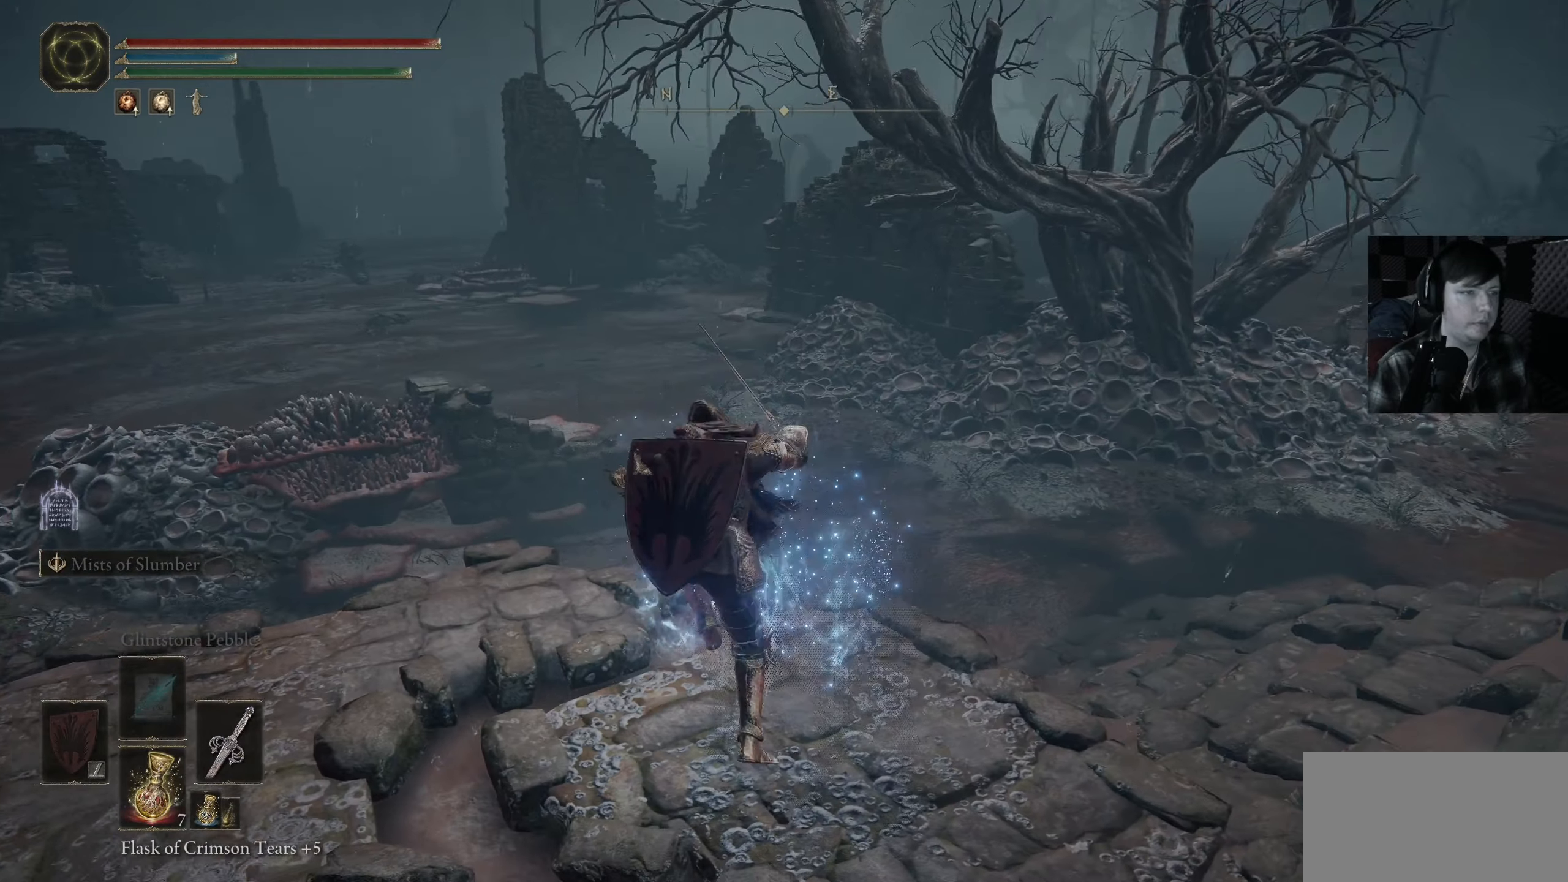
{"buttons": [], "left_stick": "center", "right_stick": "center", "events": [[283, "START", "down"], [417, "START", "up"]]}
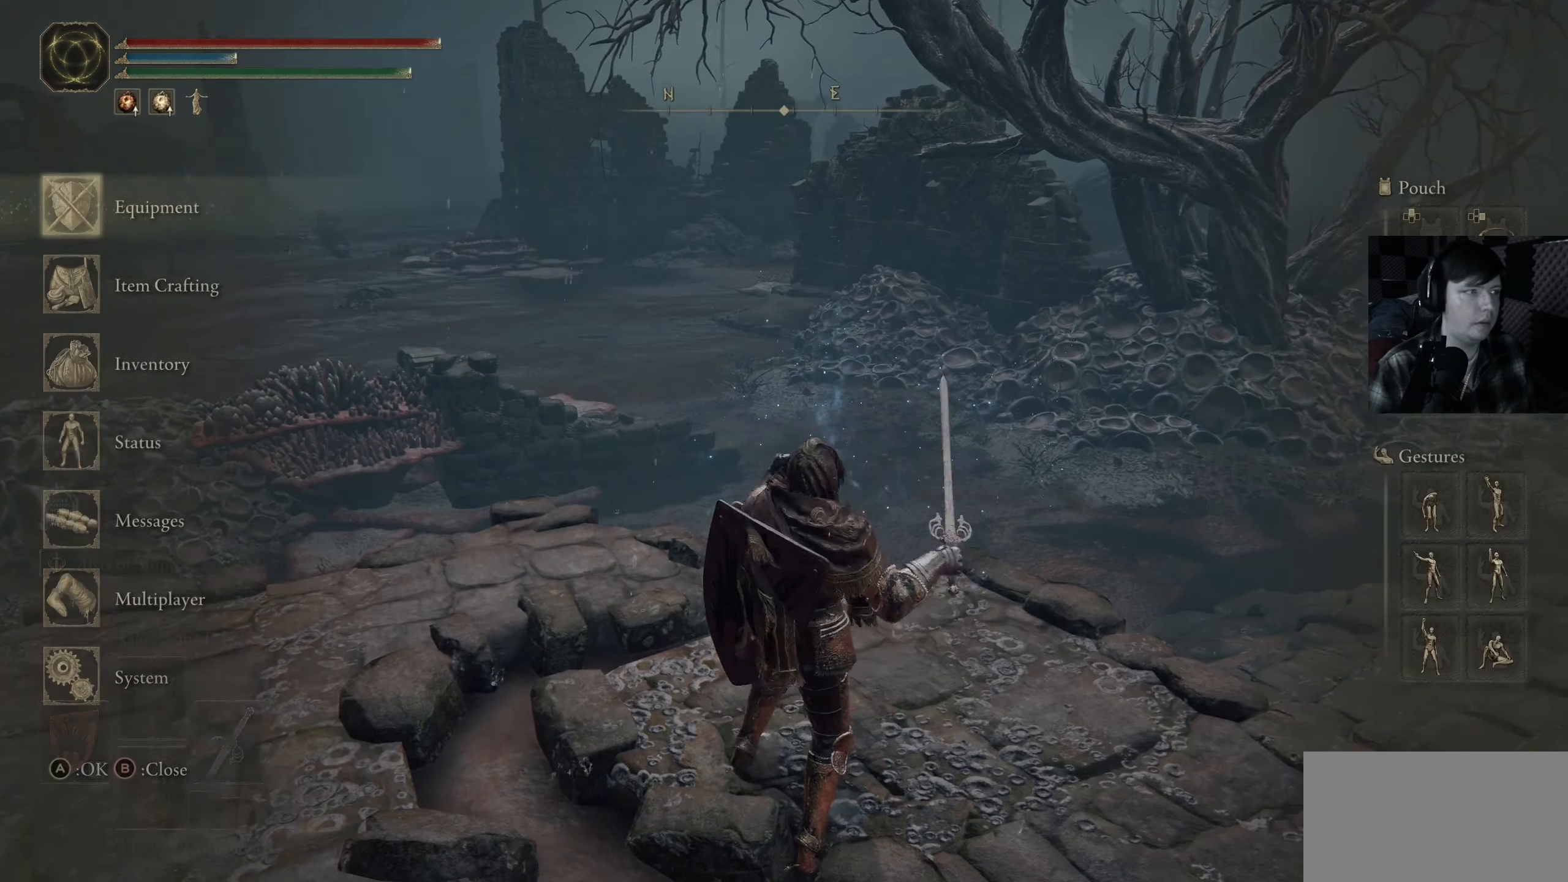
{"buttons": [], "left_stick": "center", "right_stick": "center", "events": [[217, "A", "down"], [350, "A", "up"]]}
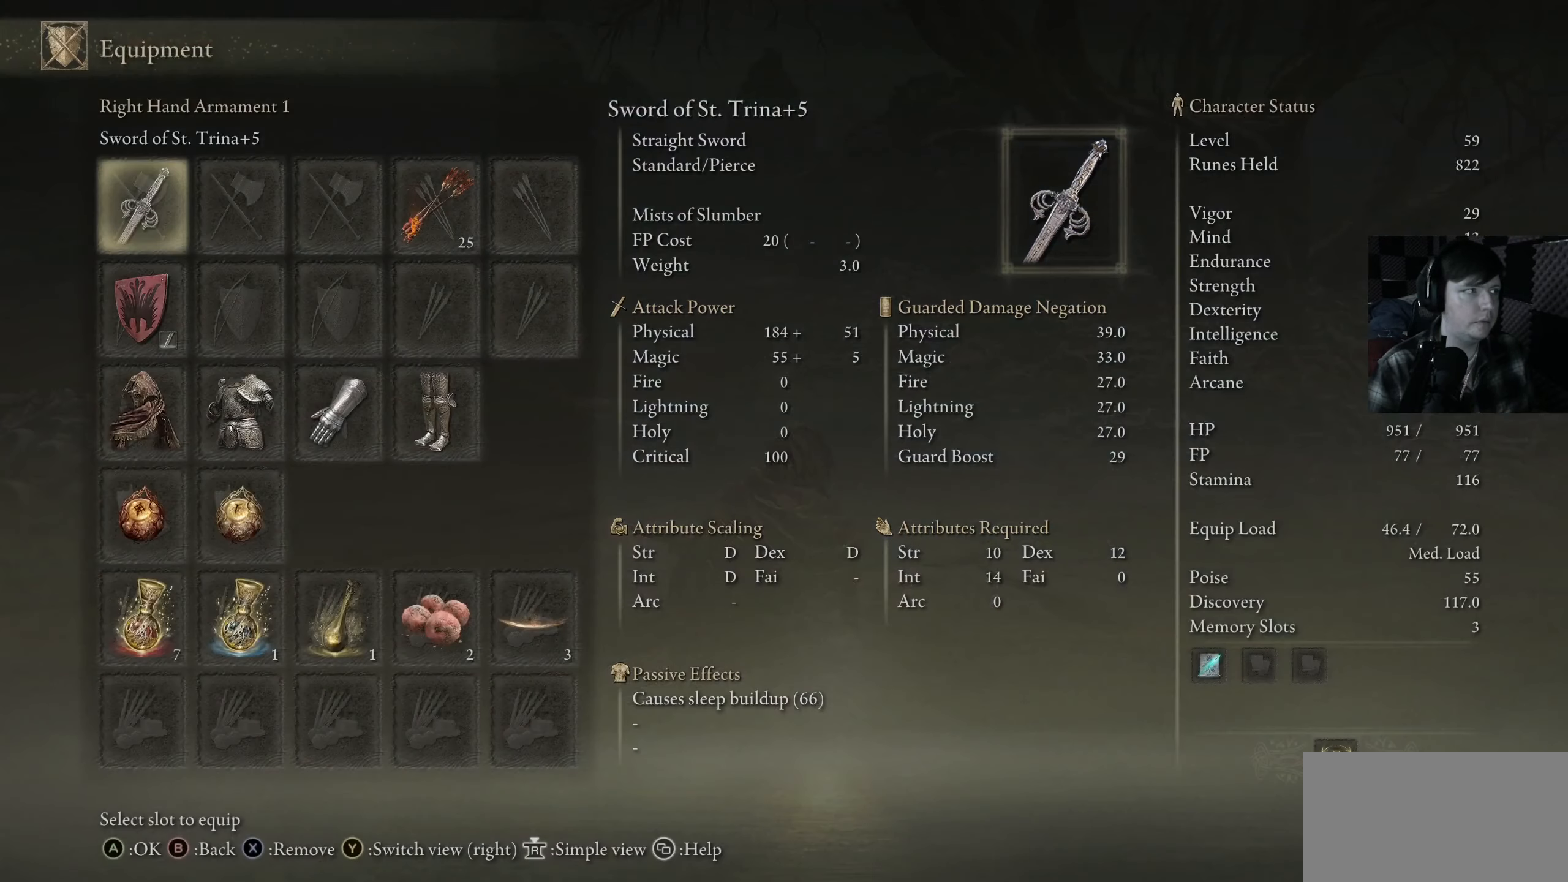
{"buttons": [], "left_stick": "center", "right_stick": "center", "events": []}
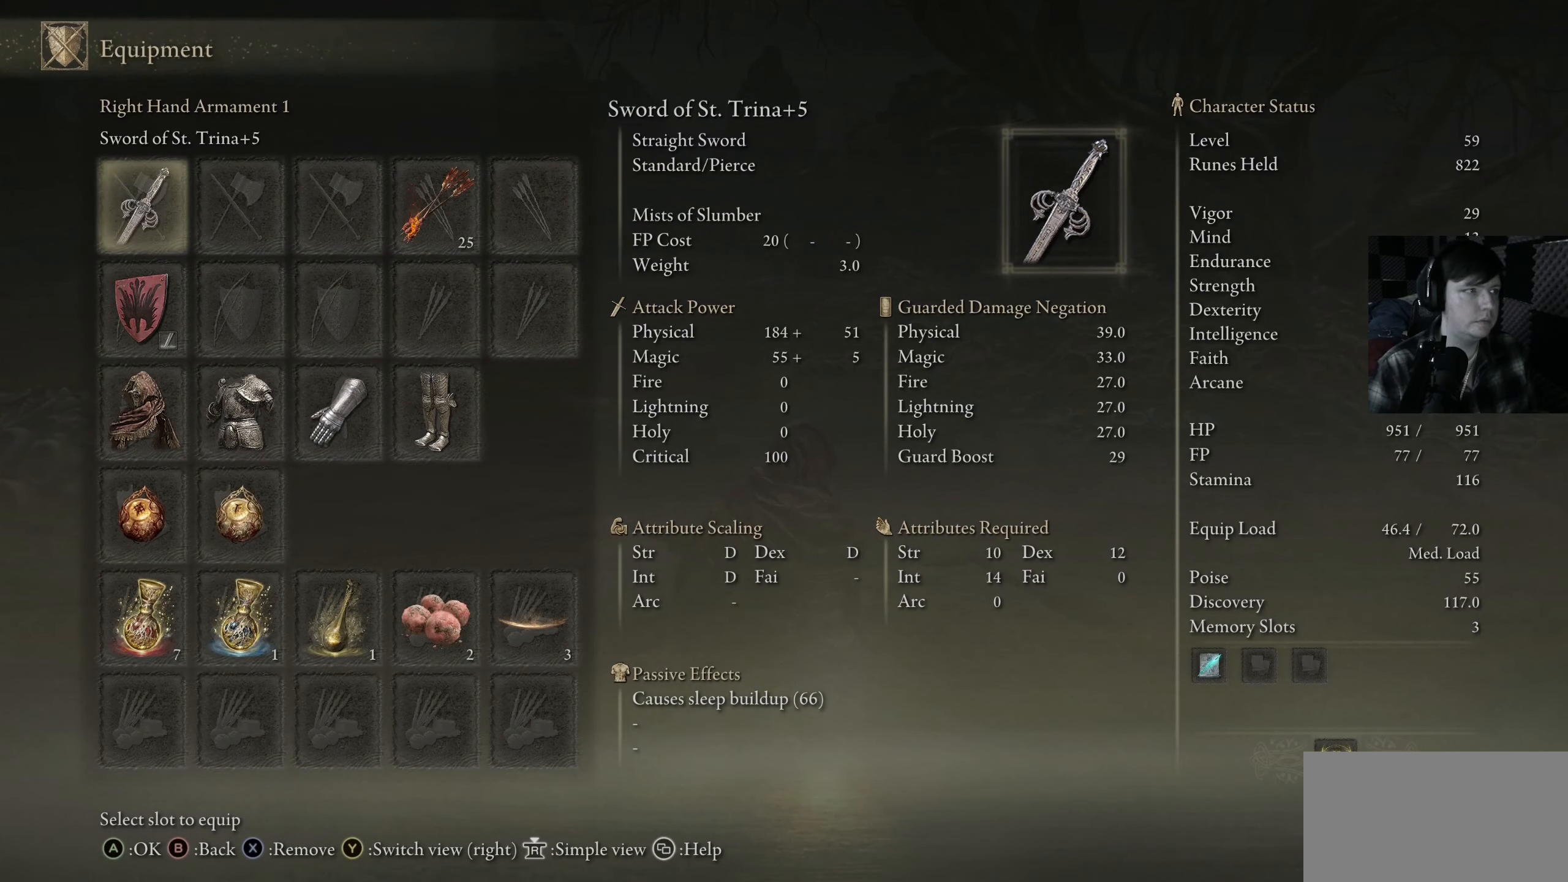
{"buttons": [], "left_stick": "center", "right_stick": "center", "events": []}
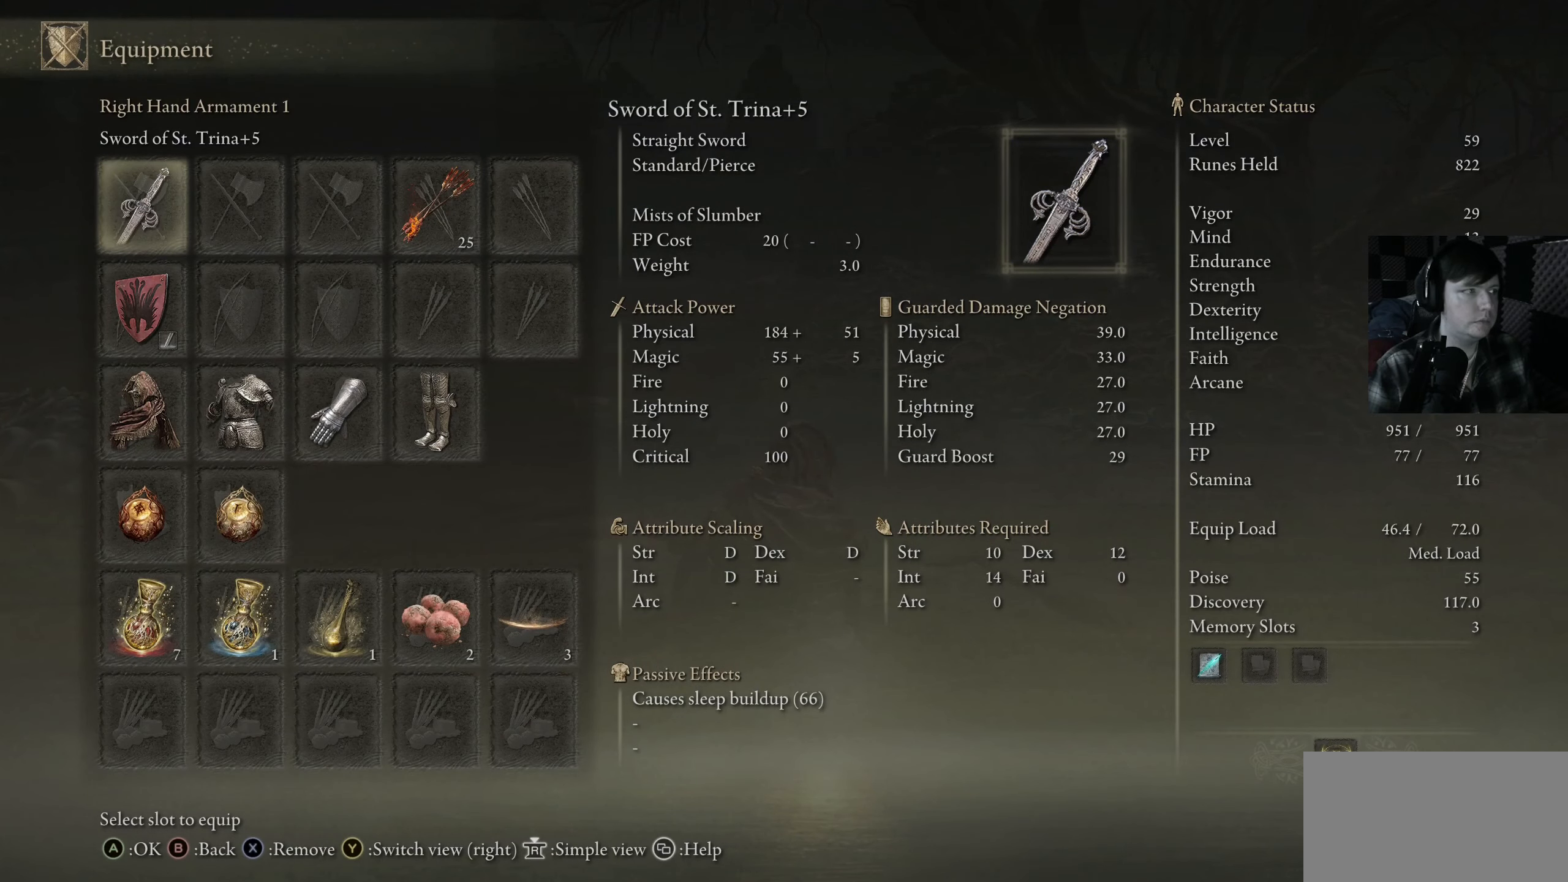
{"buttons": [], "left_stick": "center", "right_stick": "center", "events": []}
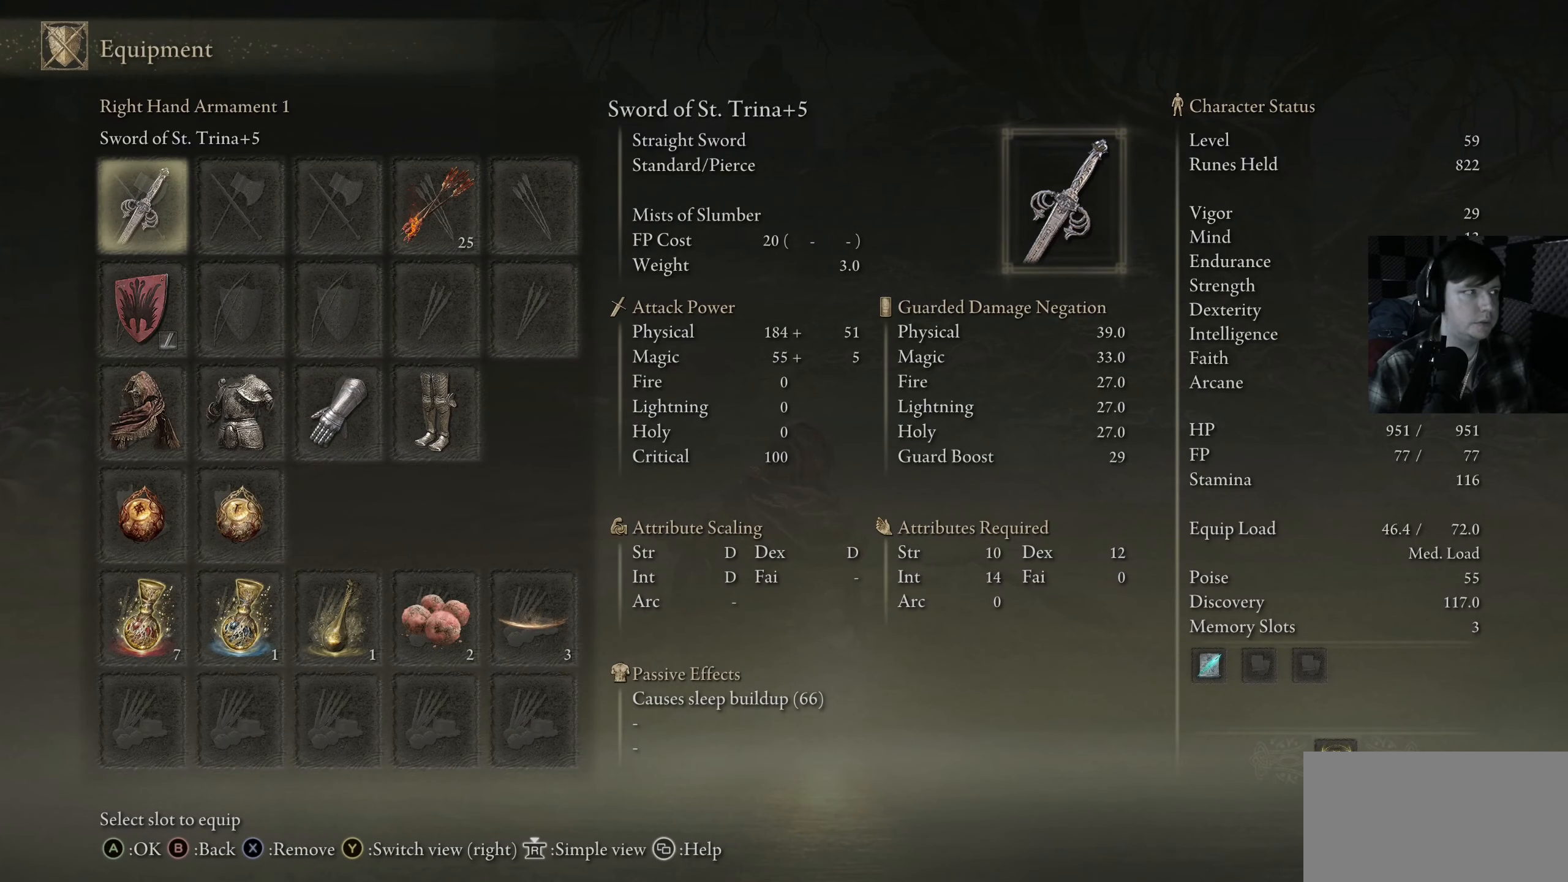
{"buttons": [], "left_stick": "center", "right_stick": "center", "events": []}
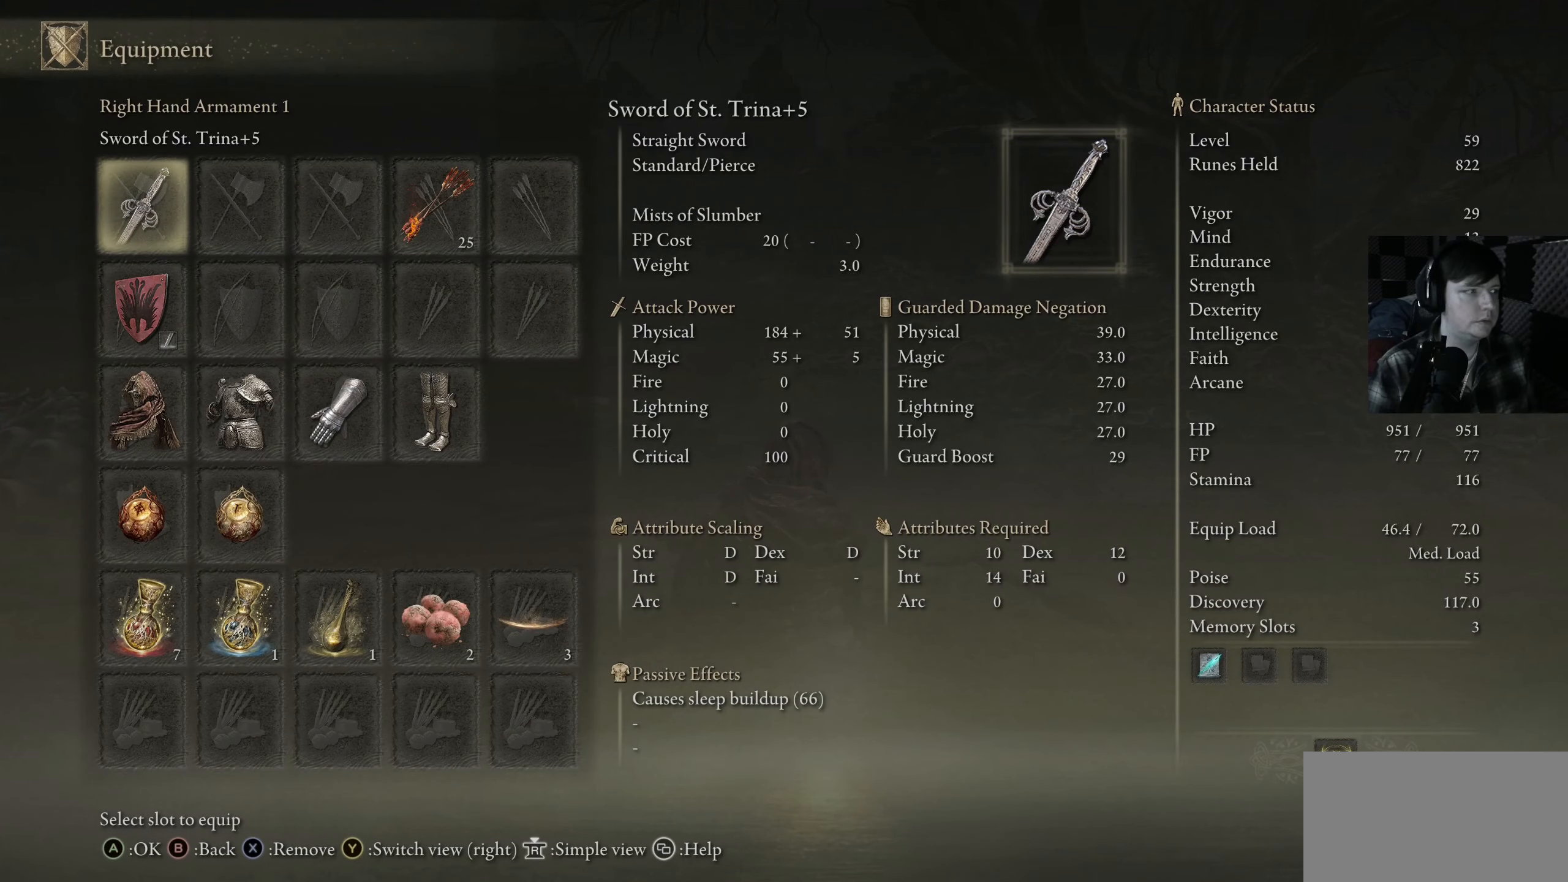
{"buttons": [], "left_stick": "center", "right_stick": "center", "events": []}
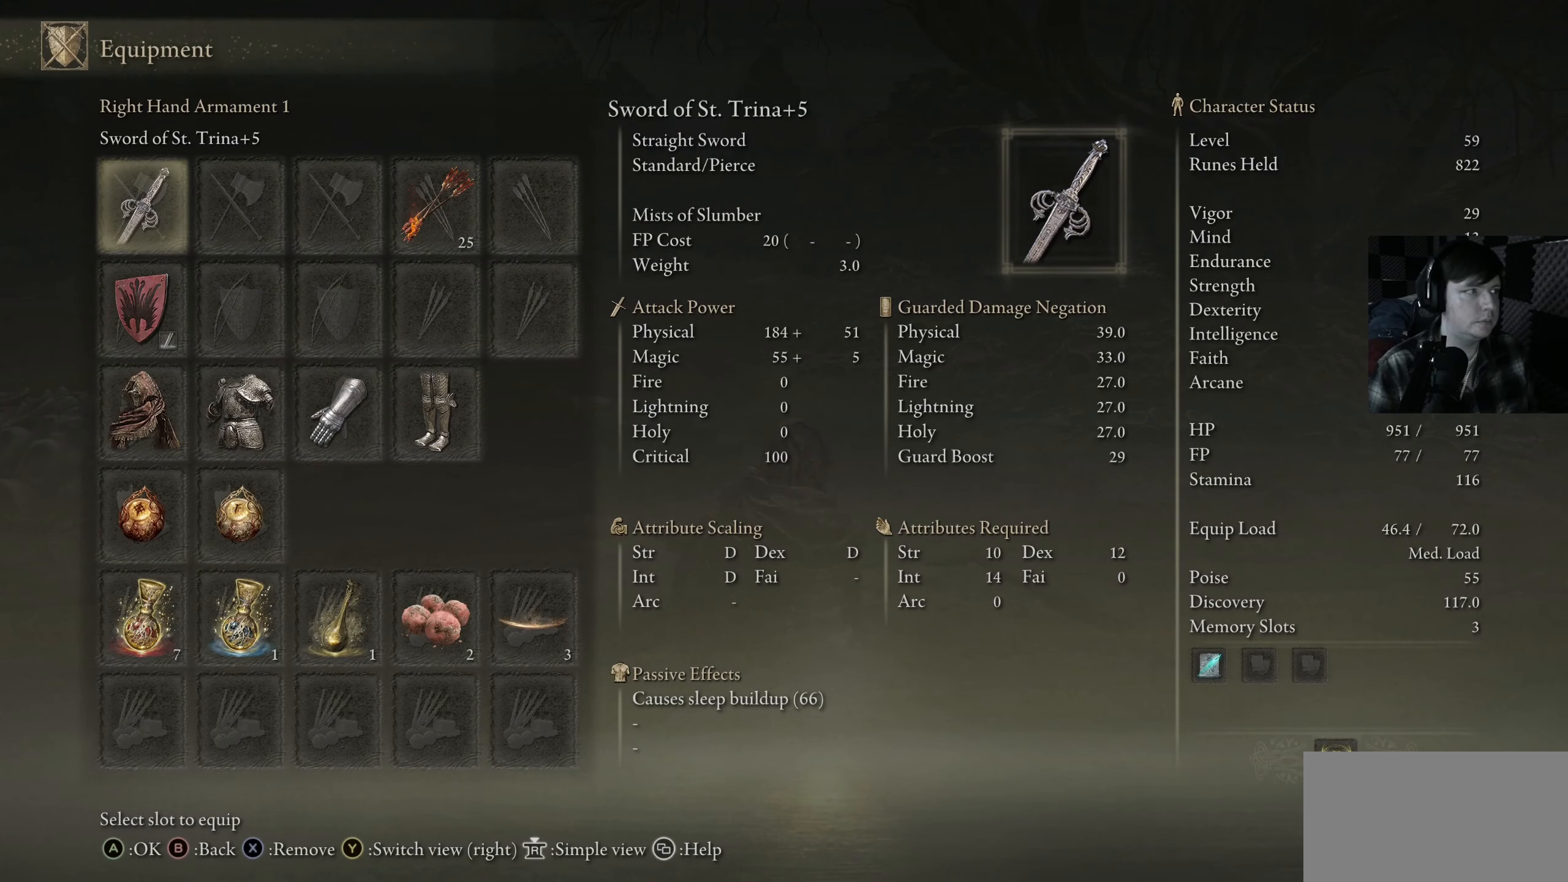
{"buttons": ["A"], "left_stick": "center", "right_stick": "center", "events": [[500, "A", "down"]]}
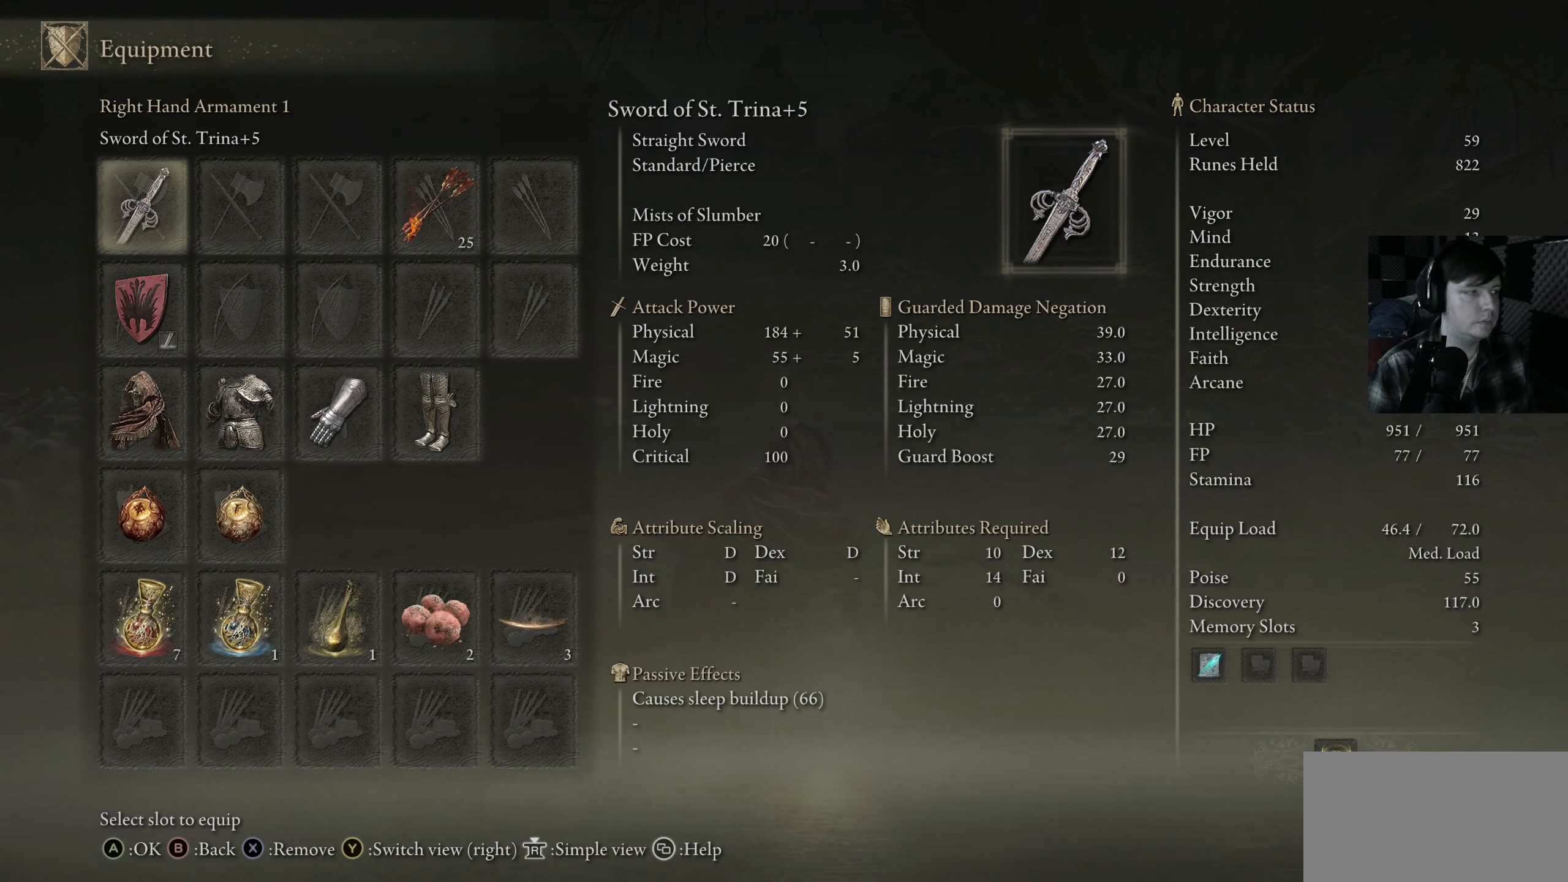
{"buttons": ["DPAD_UP"], "left_stick": "center", "right_stick": "center", "events": [[117, "A", "up"], [383, "DPAD_UP", "down"]]}
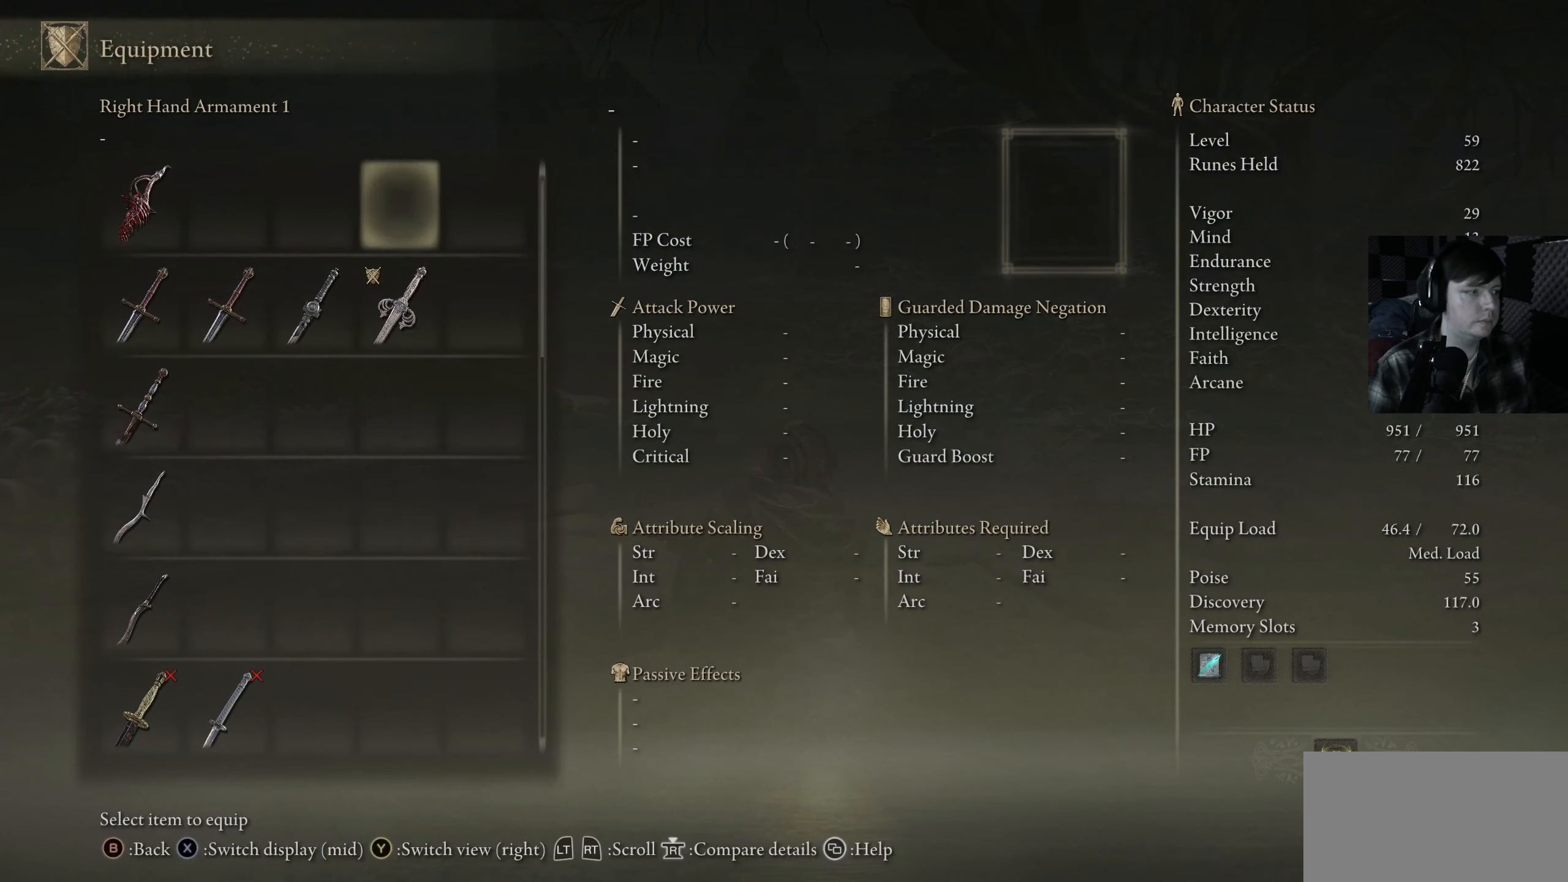
{"buttons": [], "left_stick": "center", "right_stick": "center", "events": [[17, "DPAD_UP", "up"], [184, "DPAD_UP", "down"], [317, "DPAD_UP", "up"]]}
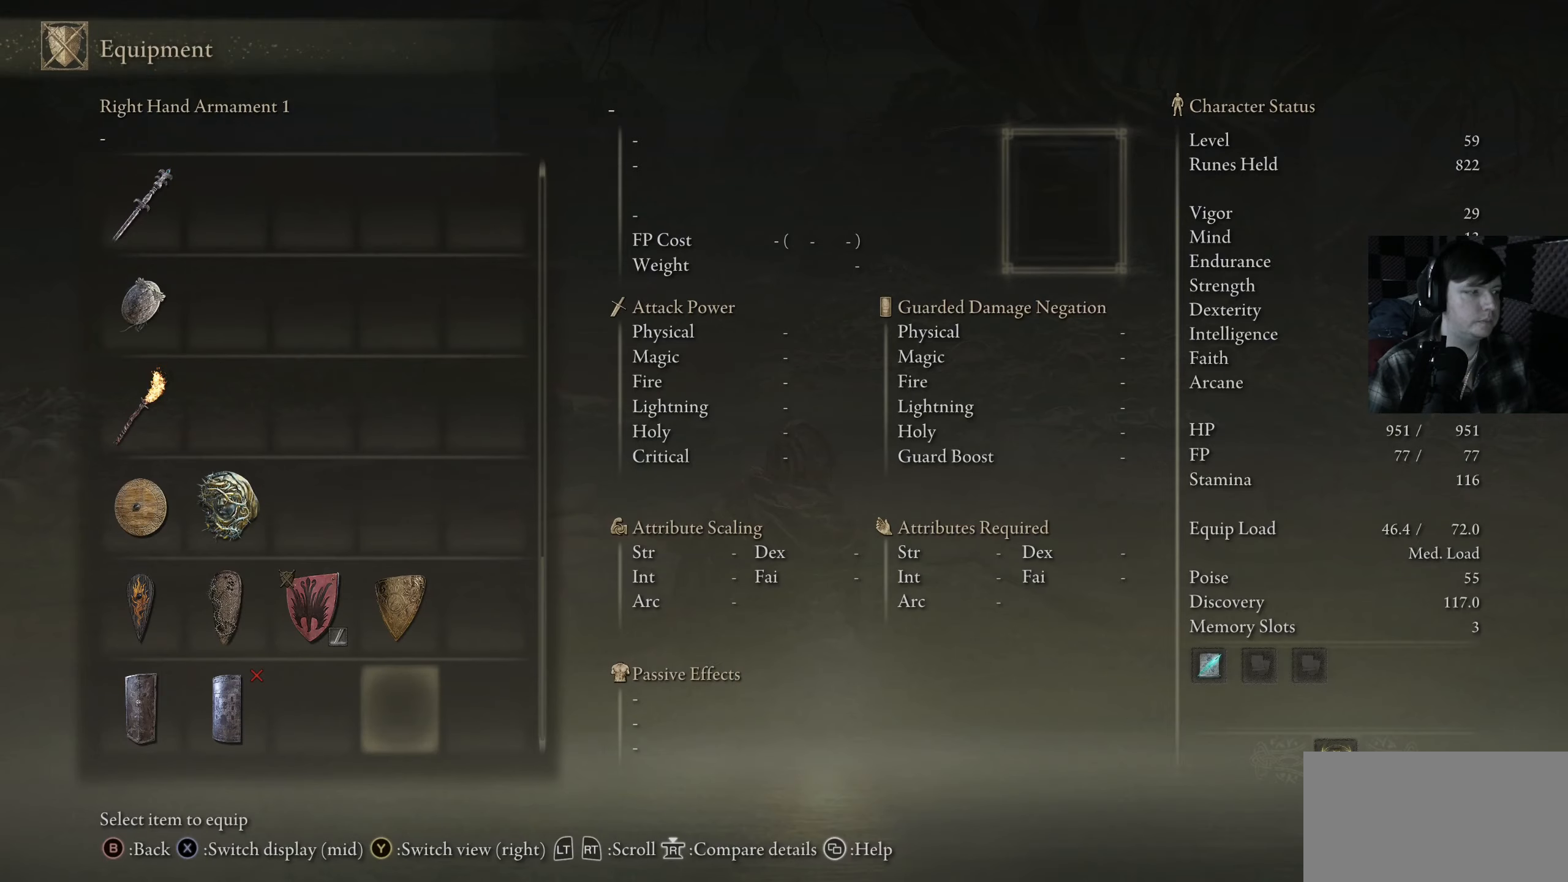
{"buttons": ["DPAD_UP"], "left_stick": "center", "right_stick": "center", "events": [[84, "DPAD_LEFT", "down"], [434, "DPAD_LEFT", "up"], [467, "DPAD_UP", "down"]]}
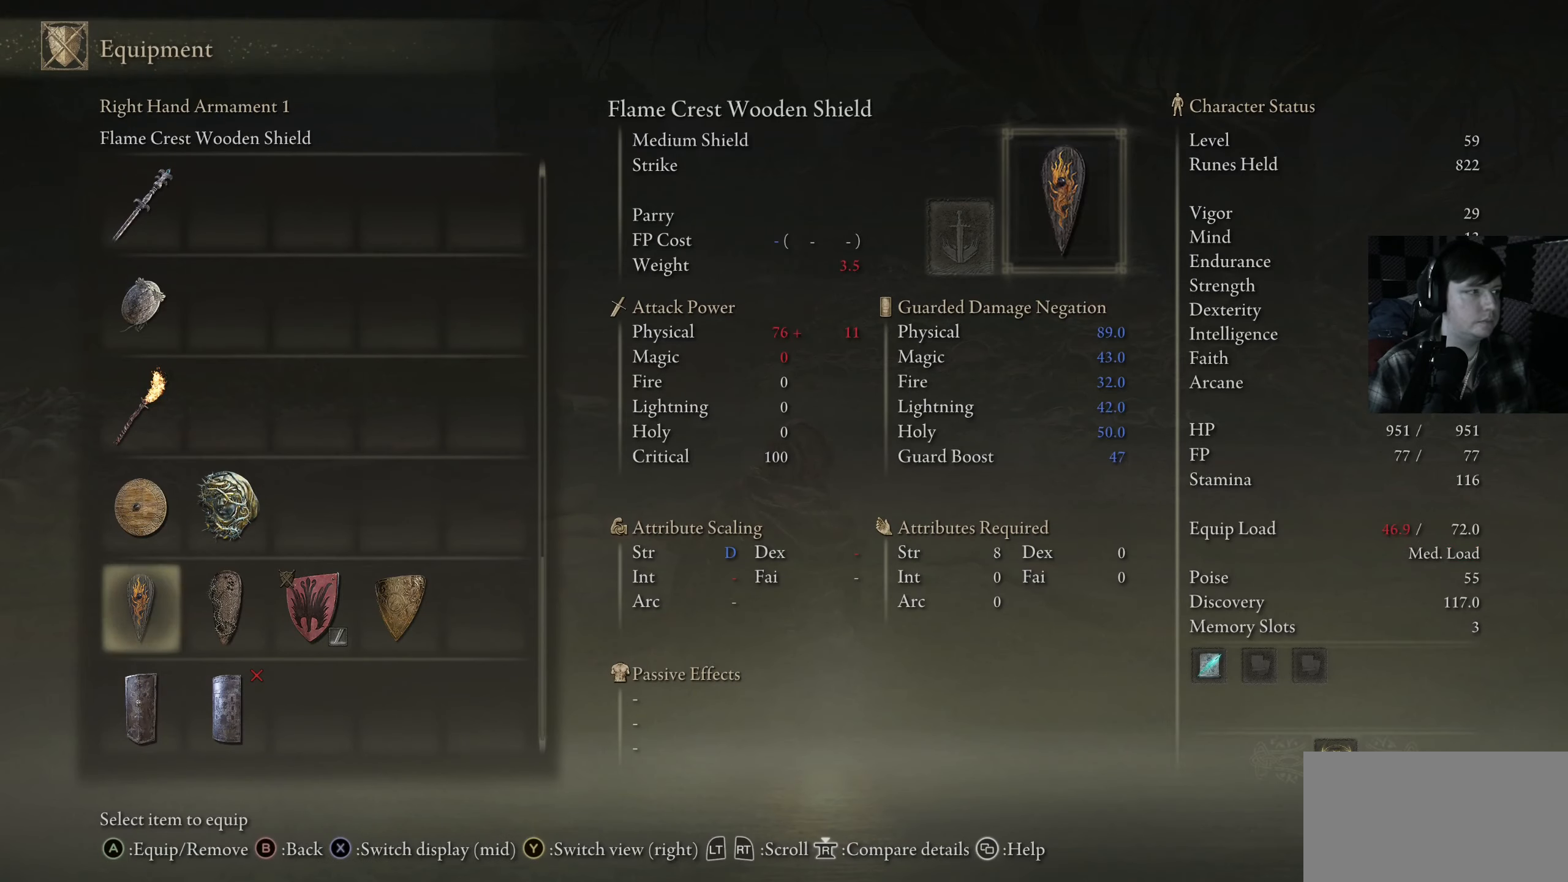
{"buttons": ["DPAD_UP"], "left_stick": "center", "right_stick": "center", "events": [[150, "DPAD_UP", "up"], [284, "DPAD_UP", "down"], [417, "DPAD_UP", "up"], [484, "DPAD_UP", "down"]]}
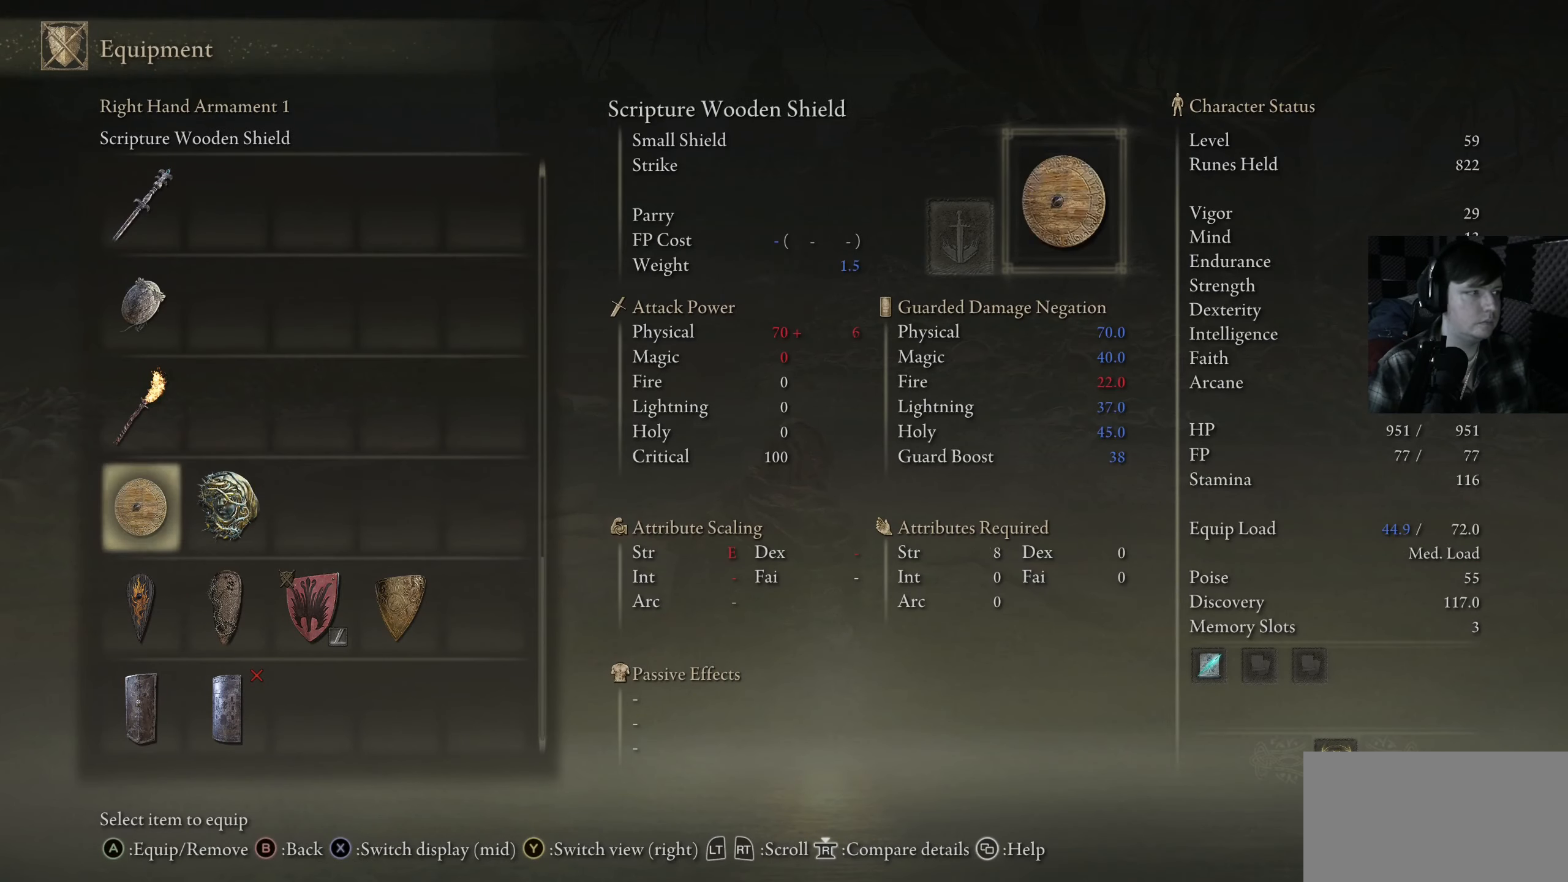
{"buttons": [], "left_stick": "center", "right_stick": "center", "events": [[67, "DPAD_UP", "up"]]}
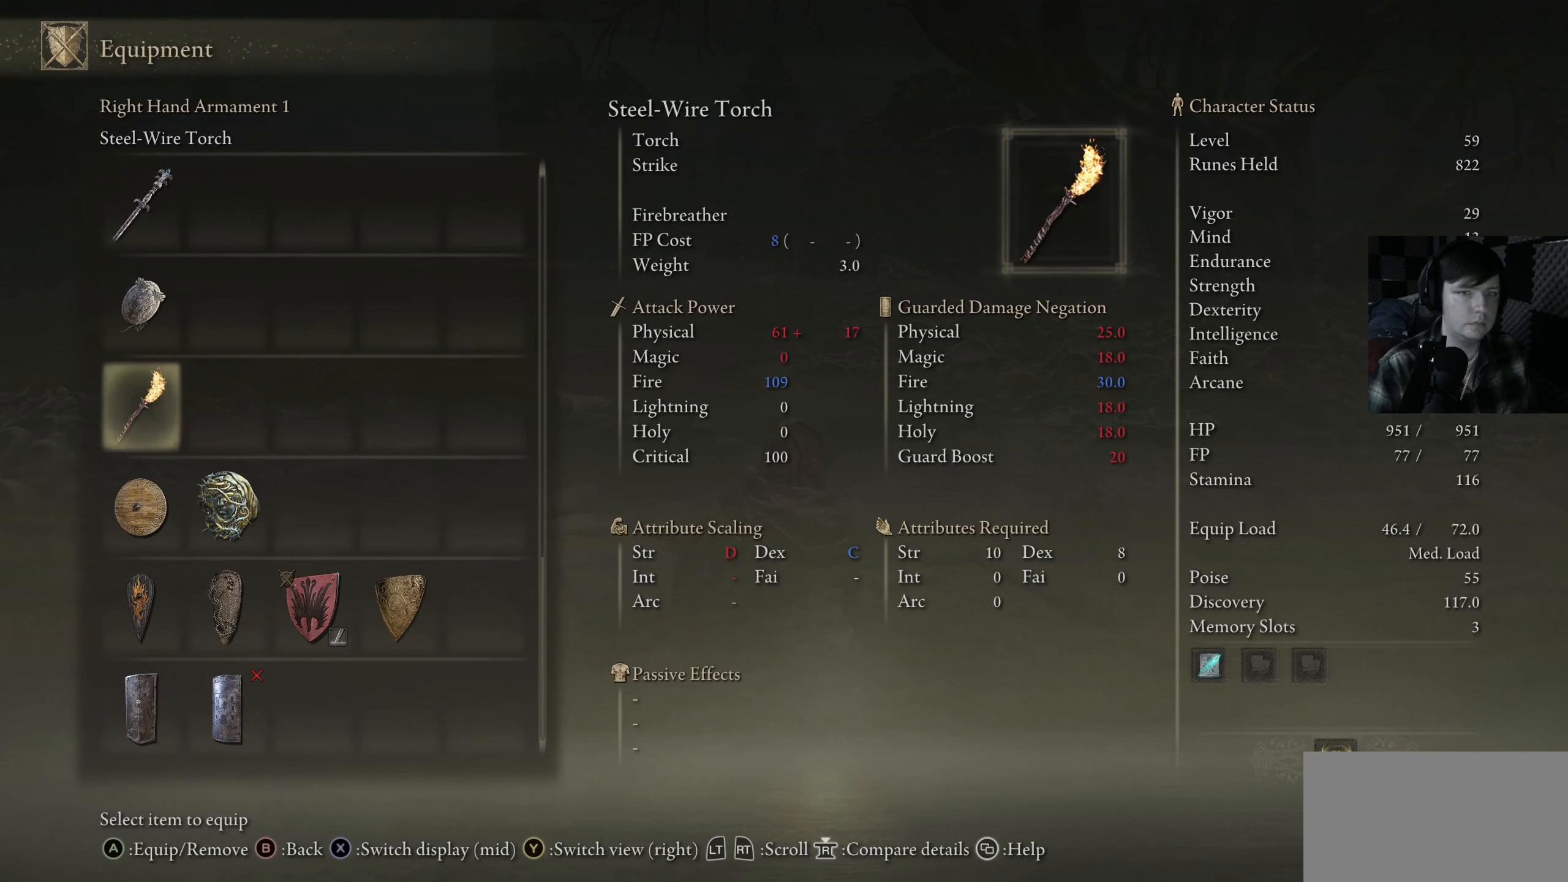
{"buttons": [], "left_stick": "center", "right_stick": "center", "events": [[284, "A", "down"], [384, "A", "up"]]}
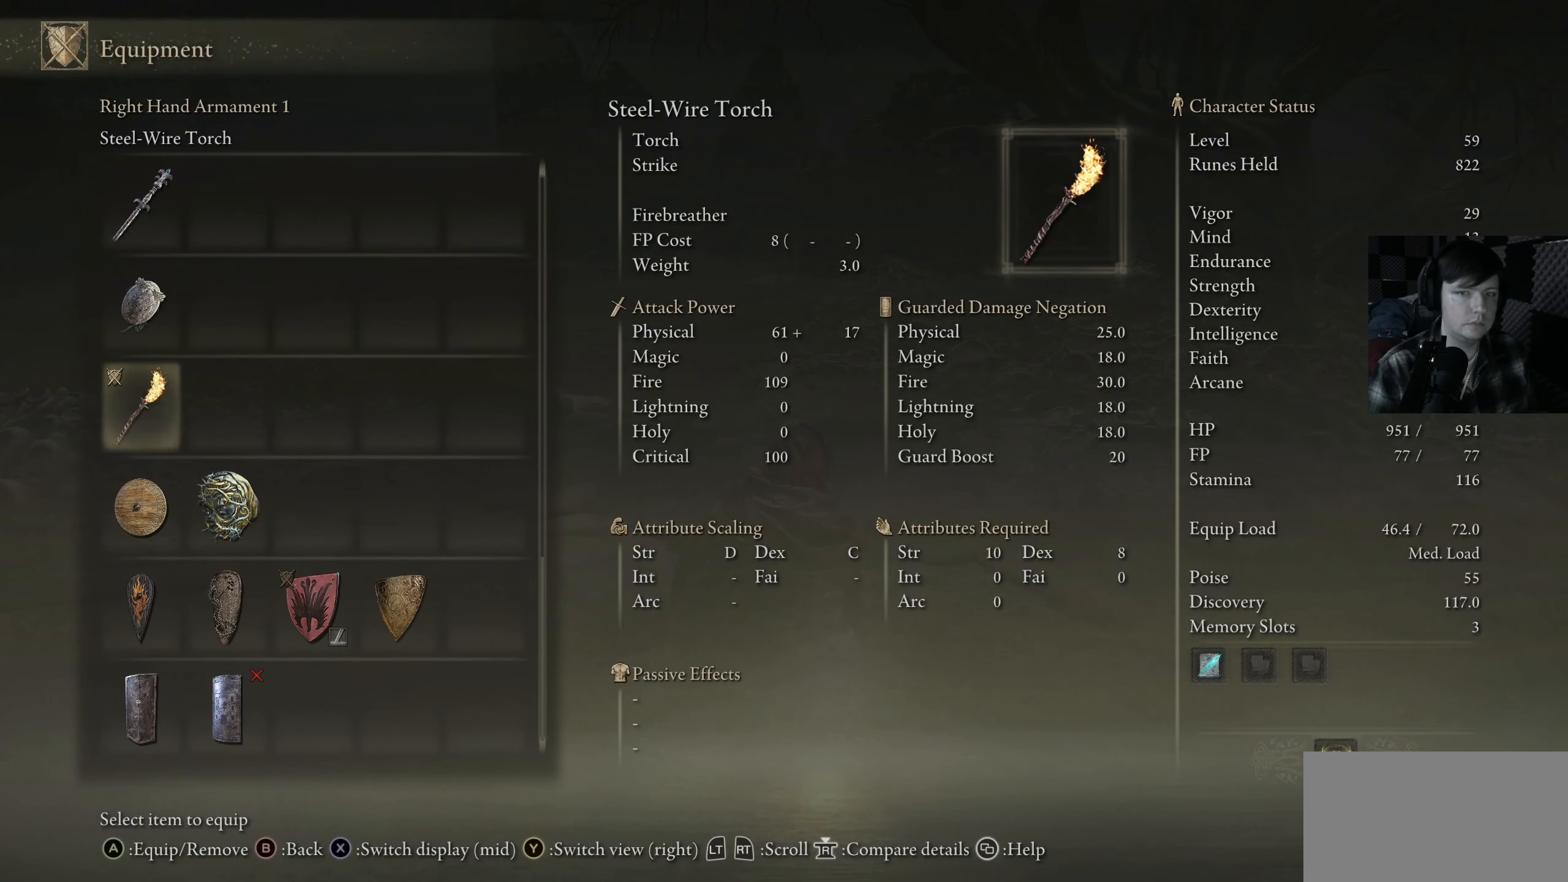
{"buttons": ["B"], "left_stick": "center", "right_stick": "center", "events": [[100, "right_stick", "down-right"], [167, "right_stick", "right"], [350, "right_stick", "center"], [467, "B", "down"]]}
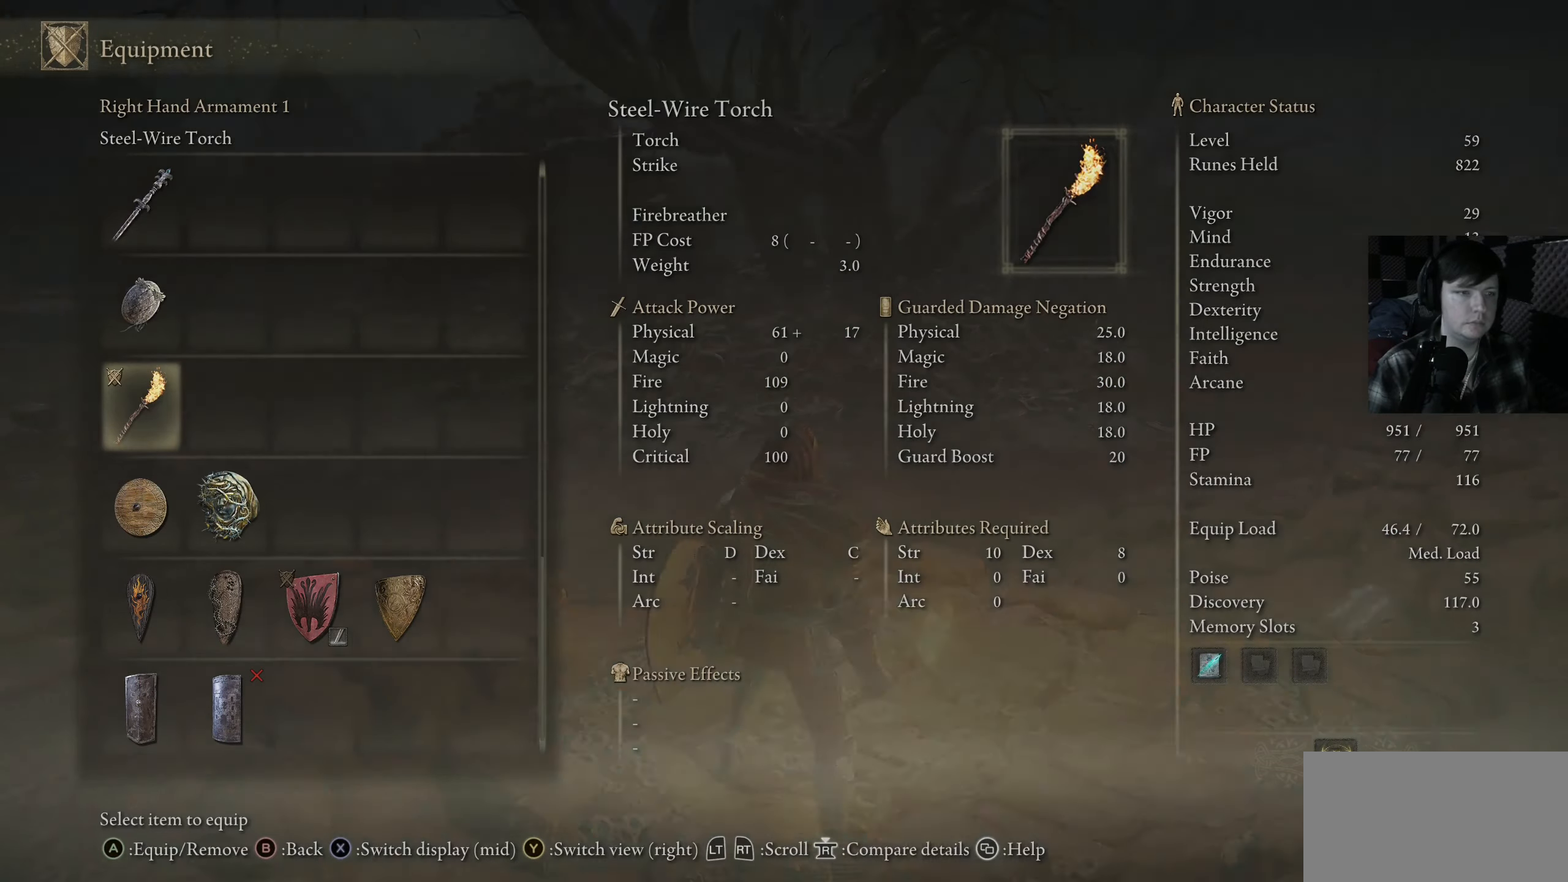
{"buttons": [], "left_stick": "right", "right_stick": "center", "events": [[67, "B", "up"], [217, "left_stick", "right"], [284, "right_stick", "right"], [500, "right_stick", "center"]]}
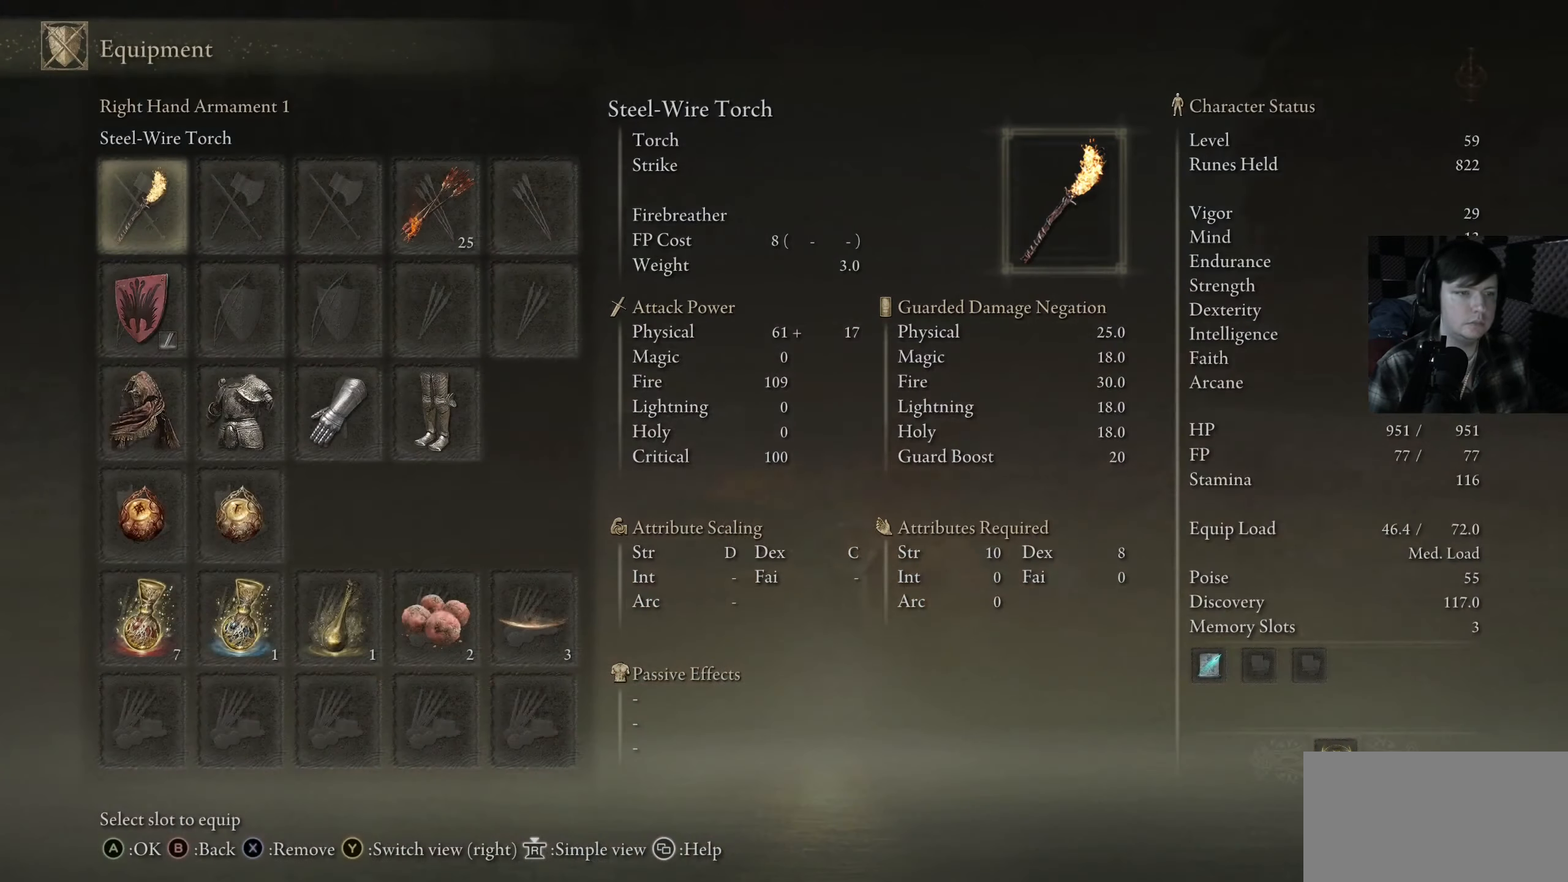
{"buttons": [], "left_stick": "up-right", "right_stick": "right", "events": [[100, "B", "down"], [167, "left_stick", "up-right"], [200, "B", "up"], [400, "right_stick", "right"]]}
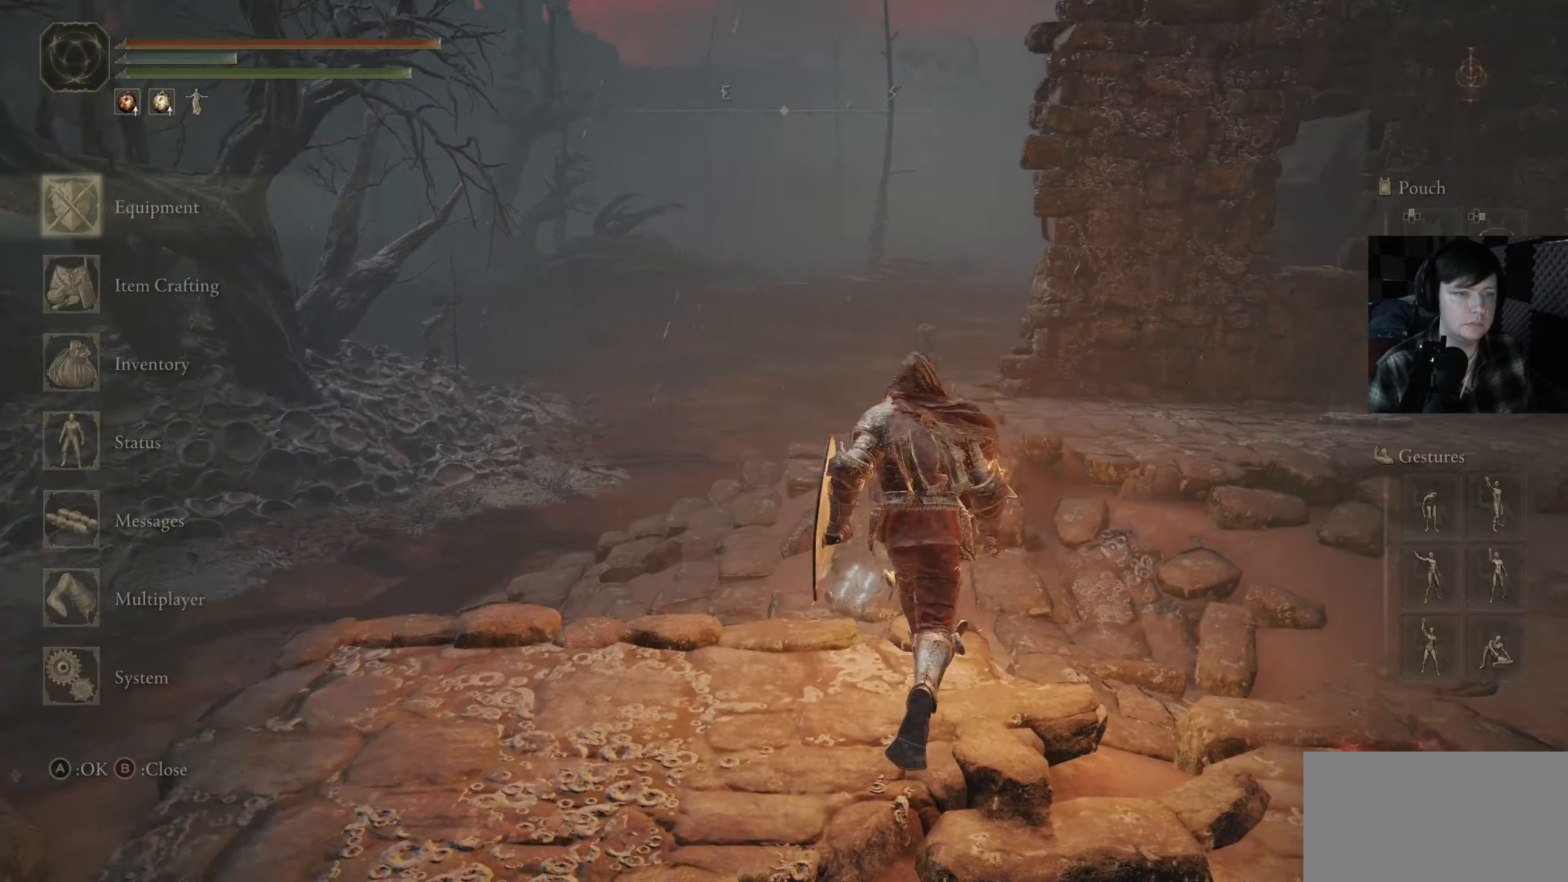
{"buttons": [], "left_stick": "up", "right_stick": "center", "events": [[300, "left_stick", "up"], [300, "right_stick", "center"], [384, "B", "down"], [484, "B", "up"]]}
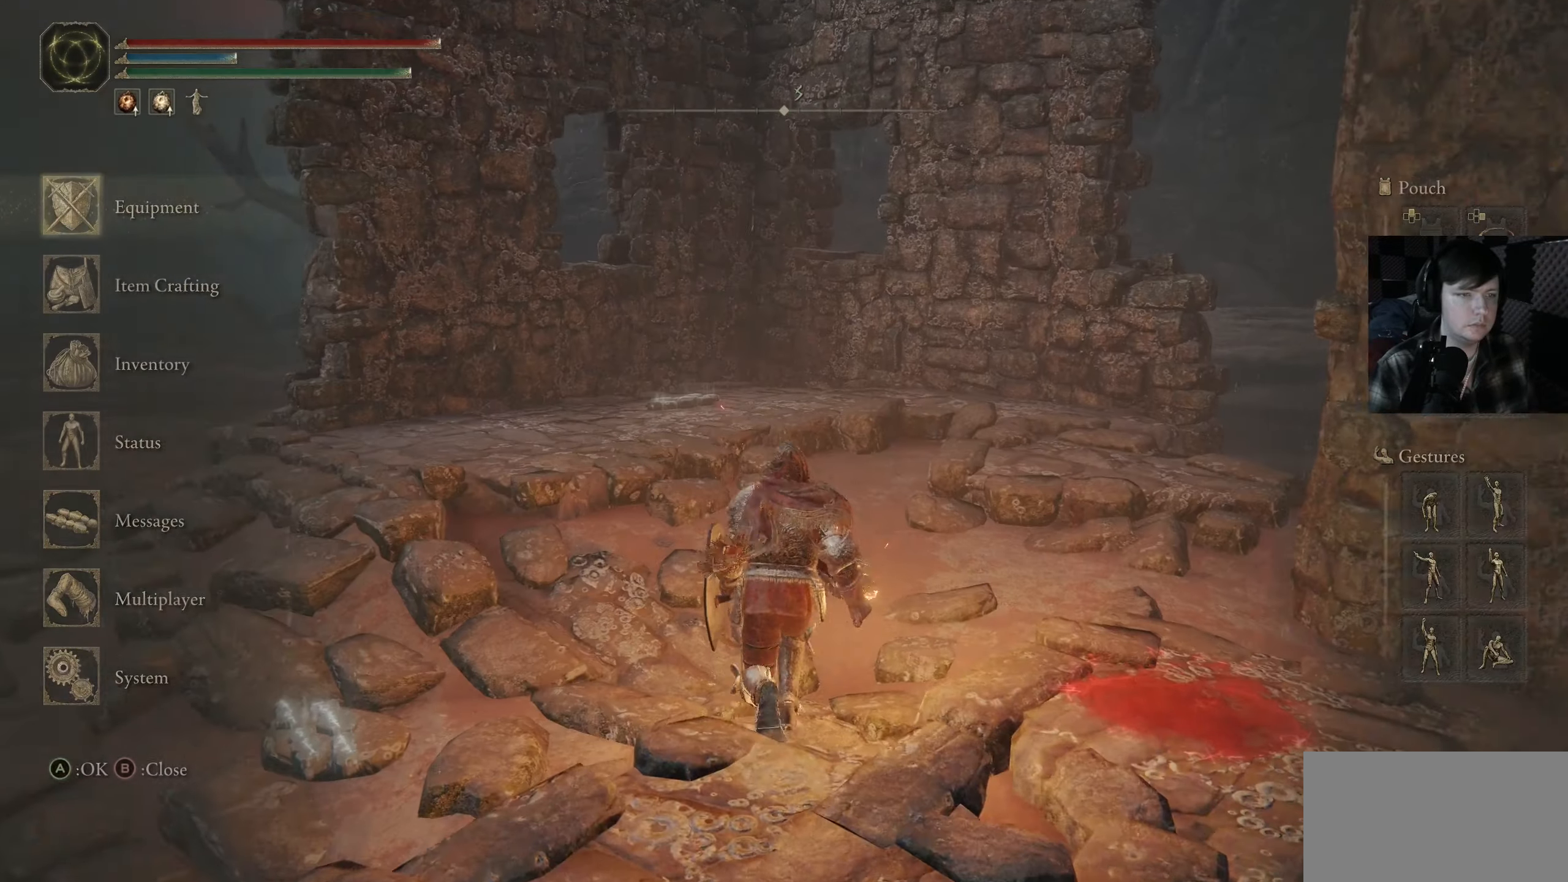
{"buttons": [], "left_stick": "up-left", "right_stick": "right", "events": [[184, "left_stick", "up-left"], [234, "right_stick", "right"]]}
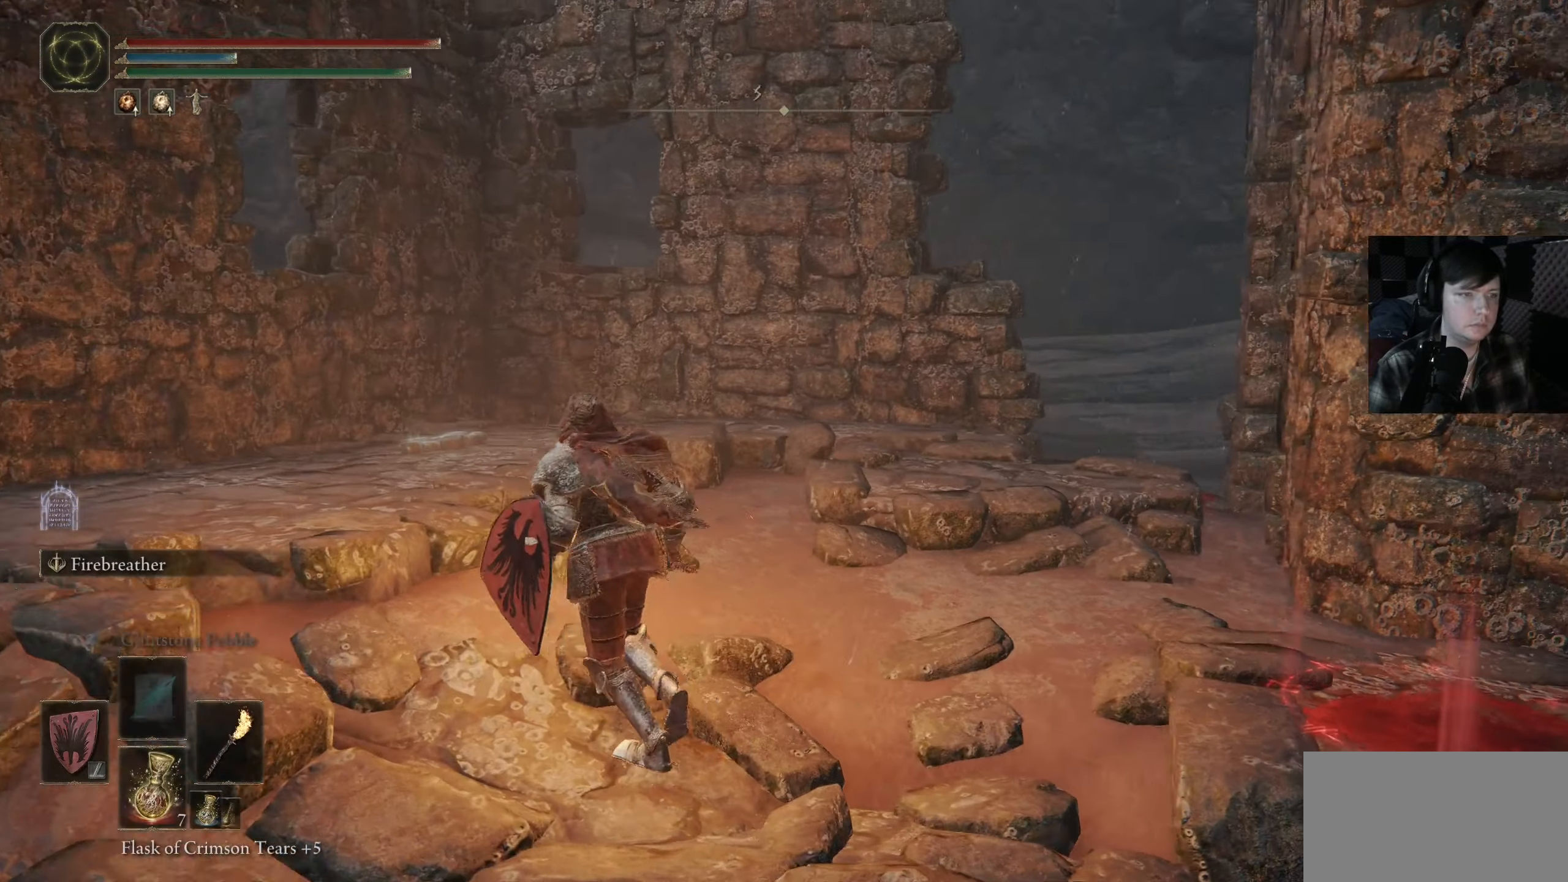
{"buttons": [], "left_stick": "up", "right_stick": "right", "events": [[50, "left_stick", "up"], [100, "right_stick", "down-right"], [450, "right_stick", "right"]]}
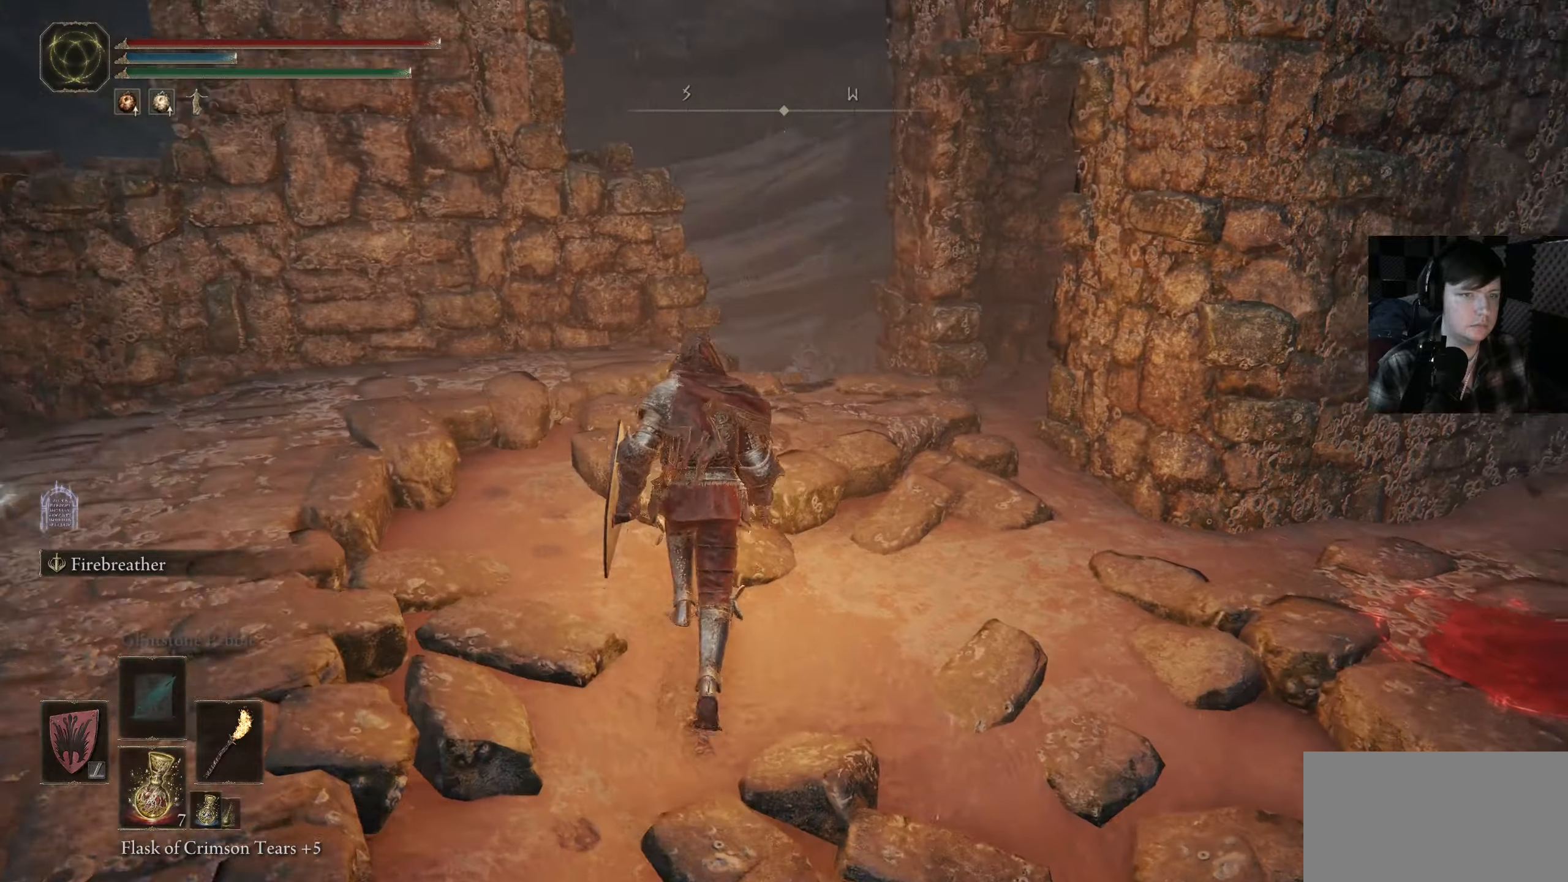
{"buttons": [], "left_stick": "up-left", "right_stick": "down-right", "events": [[233, "right_stick", "down-right"], [466, "left_stick", "up-left"]]}
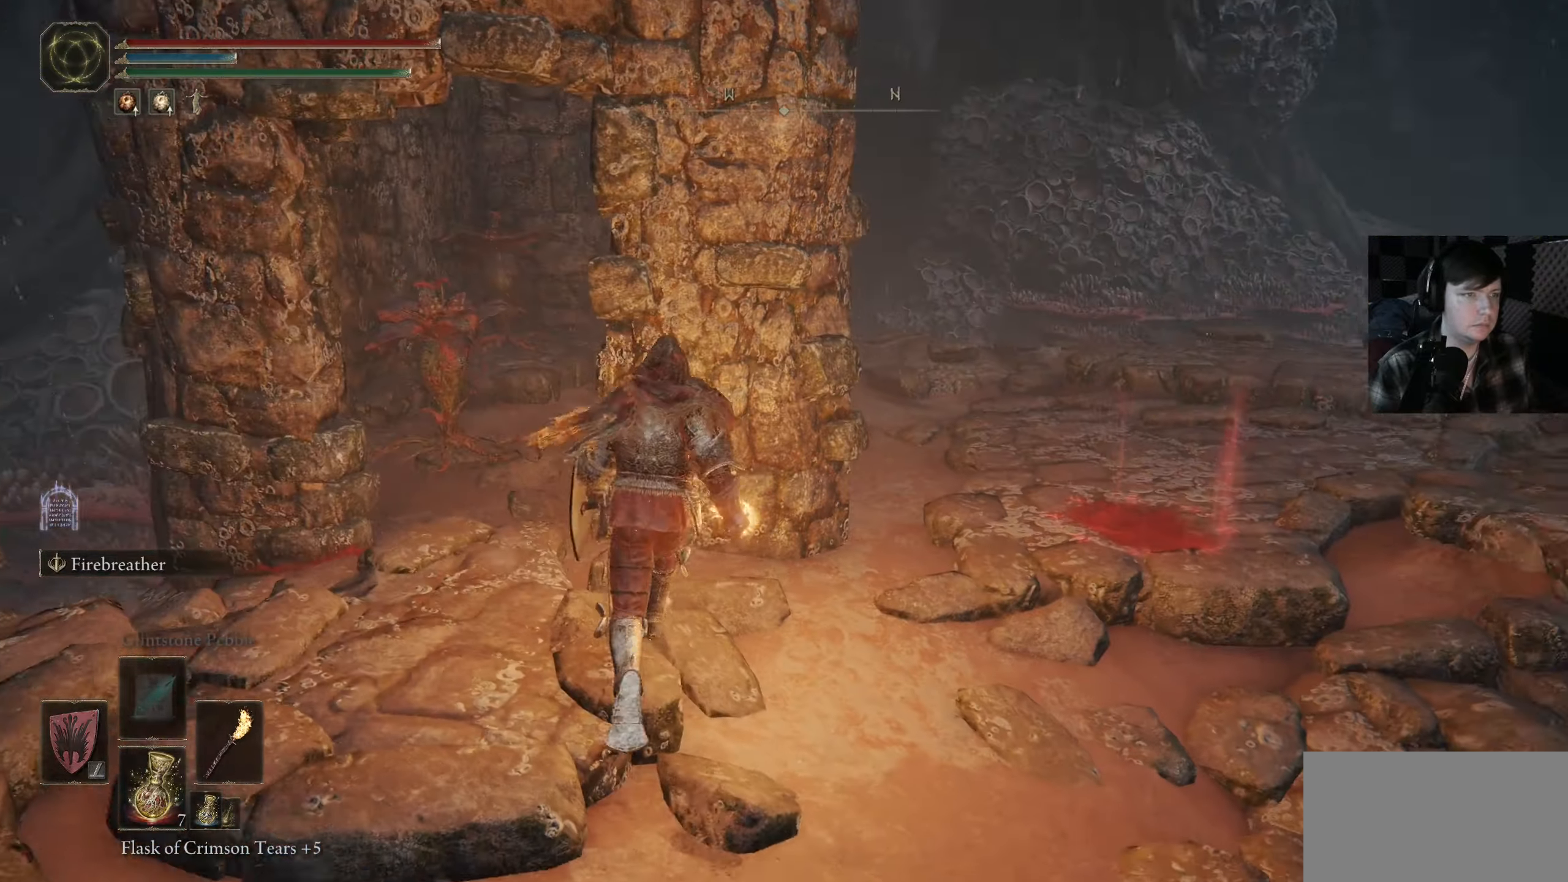
{"buttons": [], "left_stick": "up", "right_stick": "down", "events": [[66, "right_stick", "down"], [283, "left_stick", "up"], [366, "R3", "down"], [500, "R3", "up"]]}
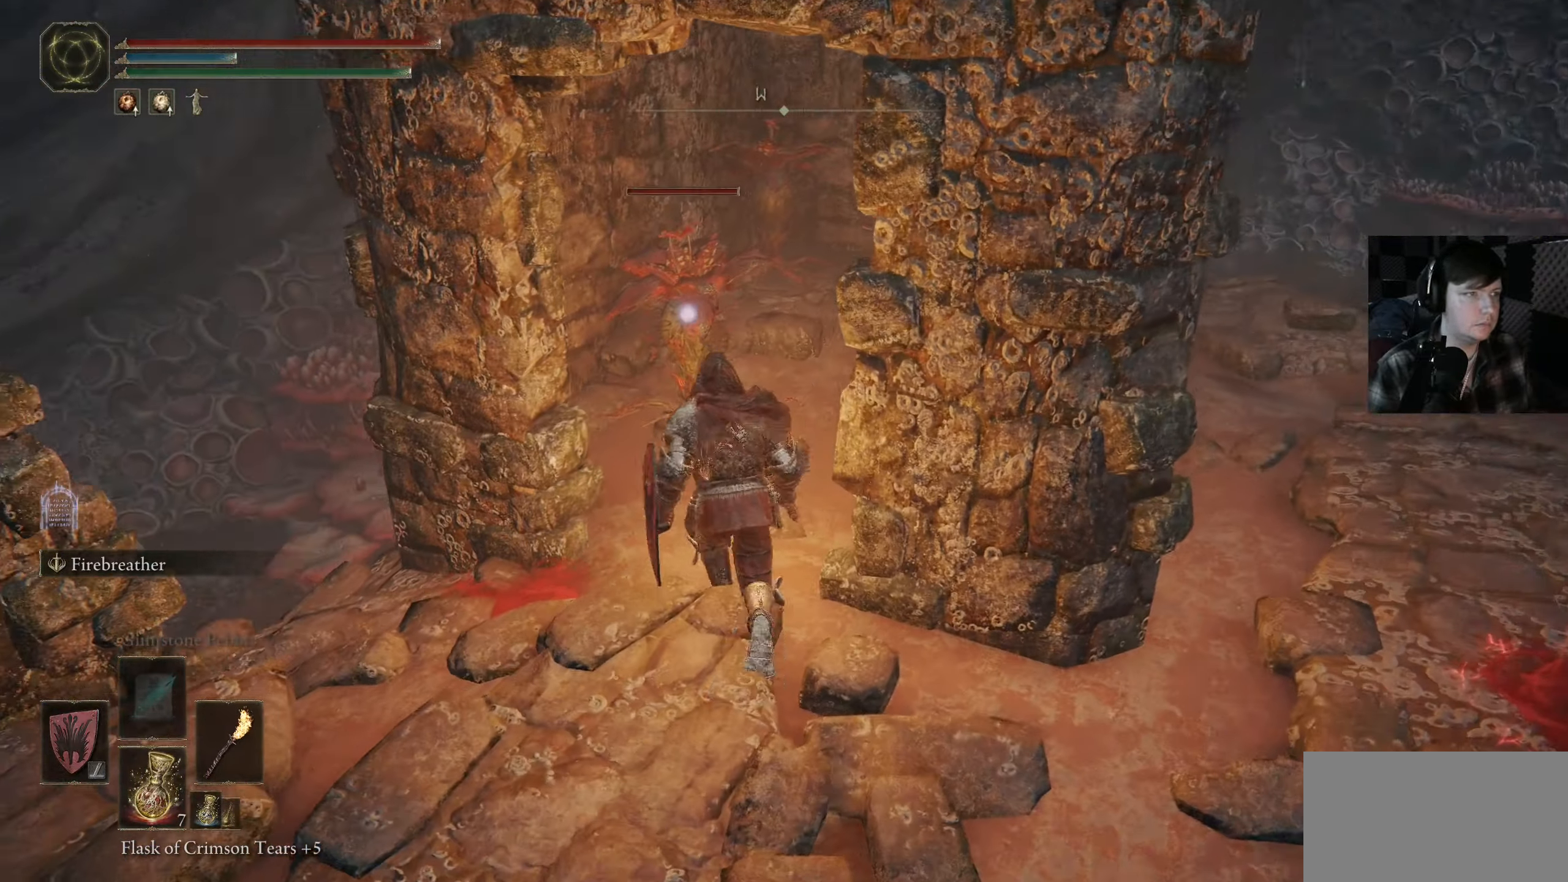
{"buttons": ["R1"], "left_stick": "center", "right_stick": "center", "events": [[50, "right_stick", "center"], [266, "R1", "down"], [350, "R1", "up"], [416, "left_stick", "center"], [433, "R1", "down"]]}
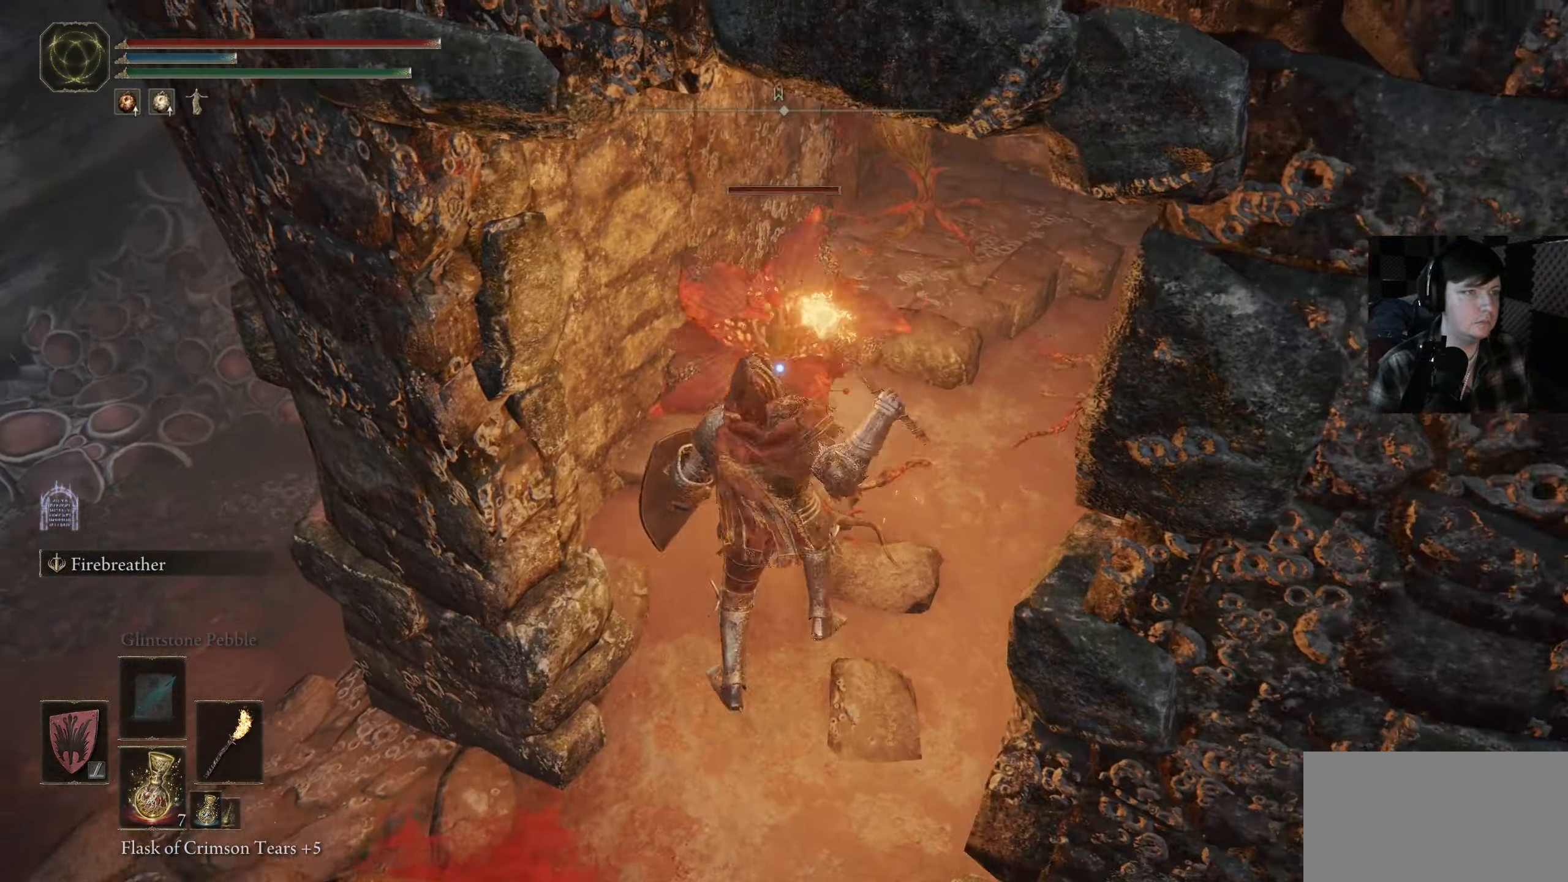
{"buttons": [], "left_stick": "down", "right_stick": "center", "events": [[33, "R1", "up"], [116, "R1", "down"], [200, "left_stick", "down"], [216, "R1", "up"], [283, "R1", "down"], [383, "R1", "up"]]}
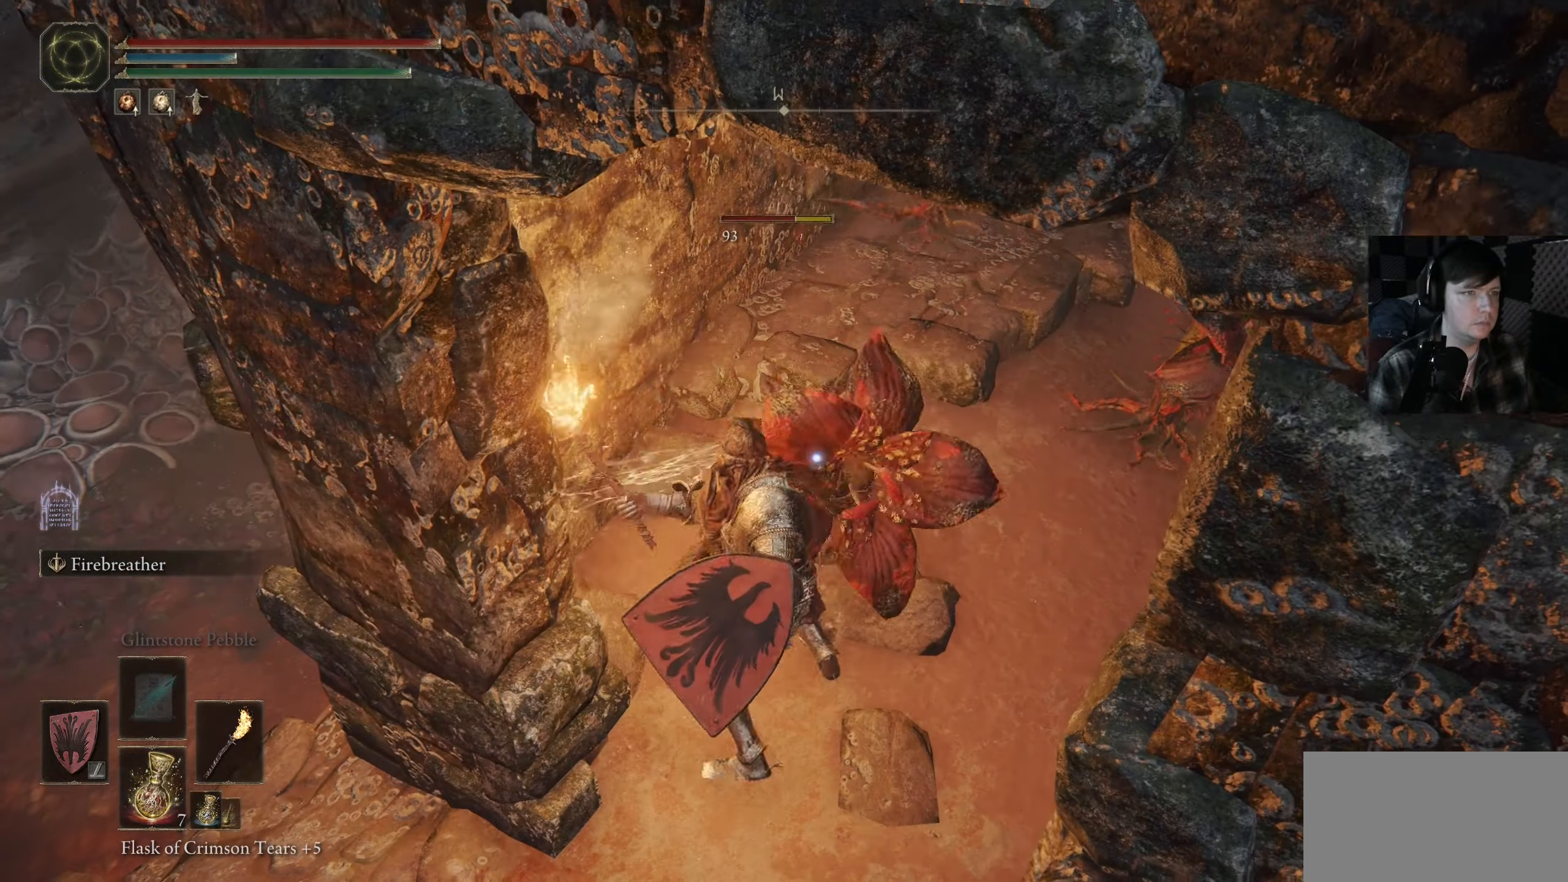
{"buttons": ["B"], "left_stick": "down", "right_stick": "center", "events": [[16, "R1", "down"], [50, "left_stick", "down-right"], [66, "R1", "up"], [150, "R1", "down"], [200, "left_stick", "down"], [233, "R1", "up"], [433, "B", "down"]]}
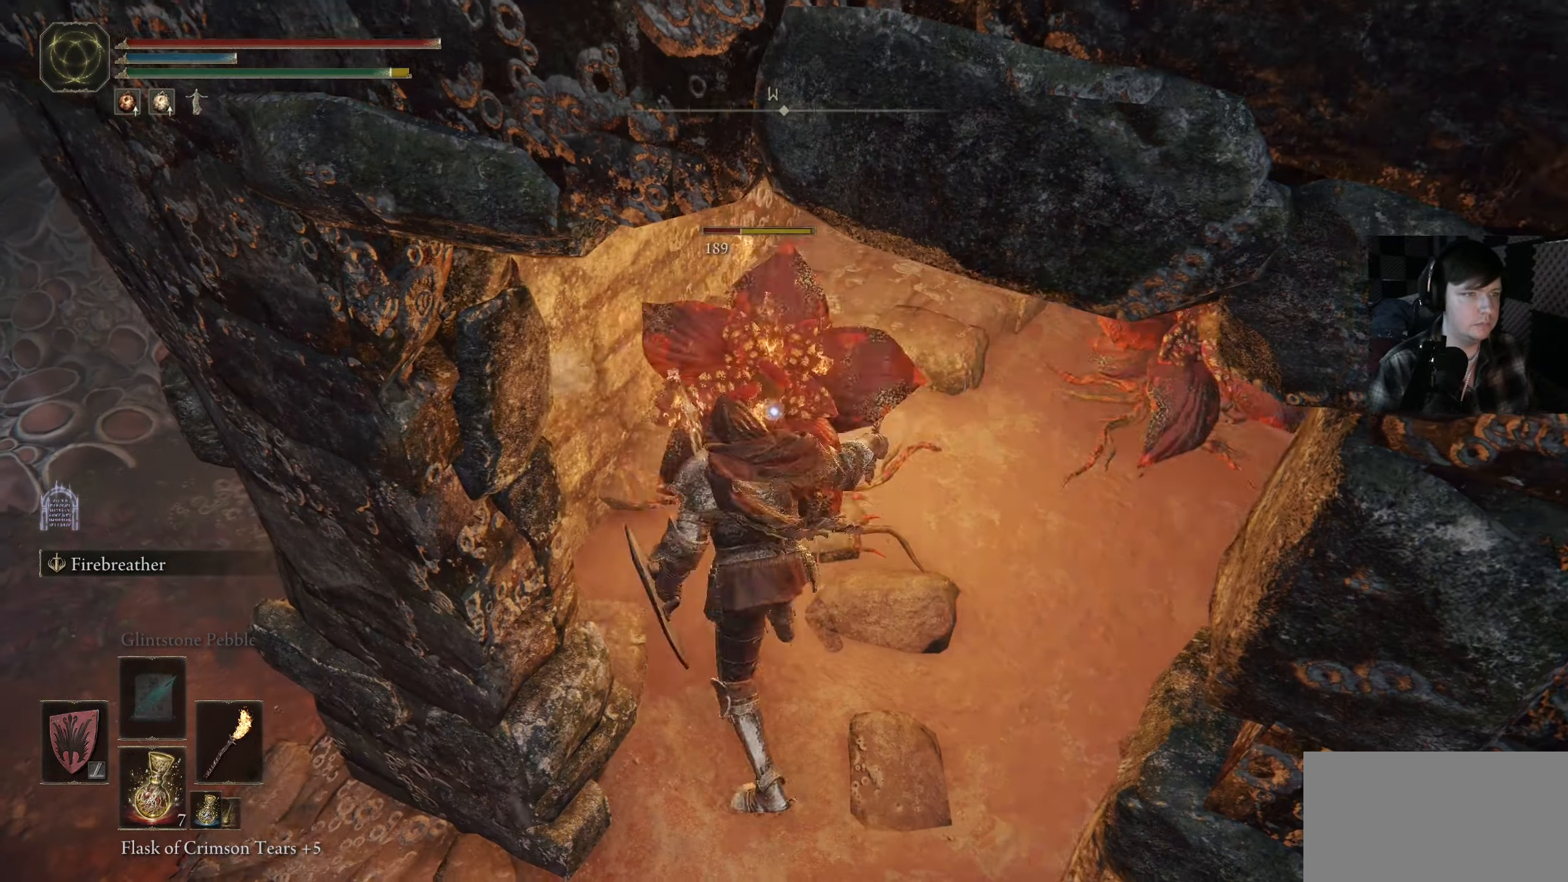
{"buttons": [], "left_stick": "down", "right_stick": "center", "events": [[83, "B", "up"], [150, "B", "down"], [250, "B", "up"], [350, "B", "down"], [450, "B", "up"]]}
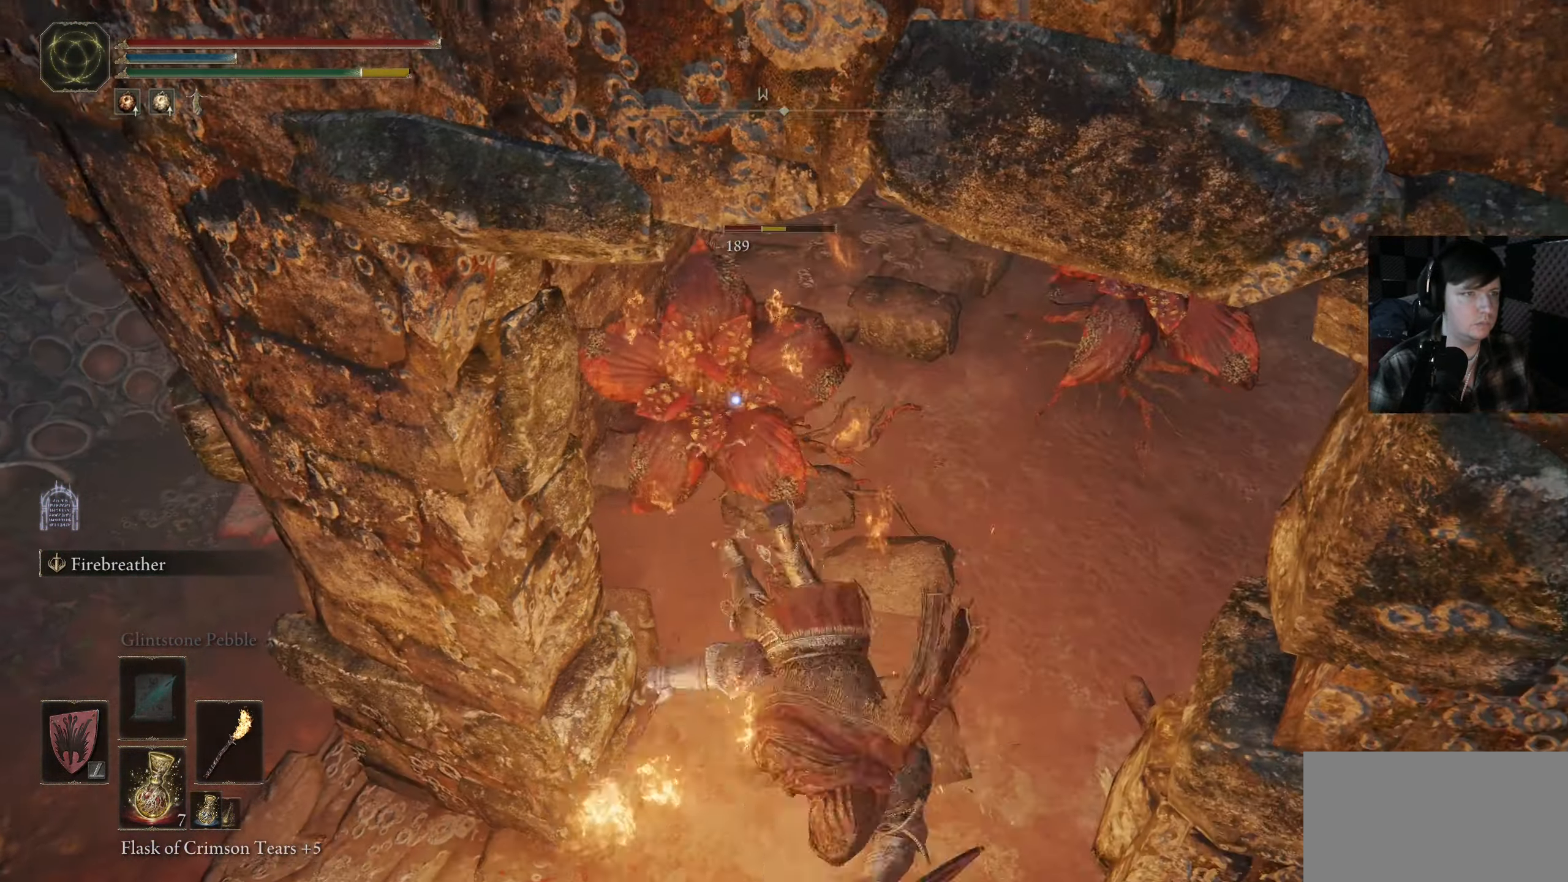
{"buttons": [], "left_stick": "right", "right_stick": "center", "events": [[466, "left_stick", "right"]]}